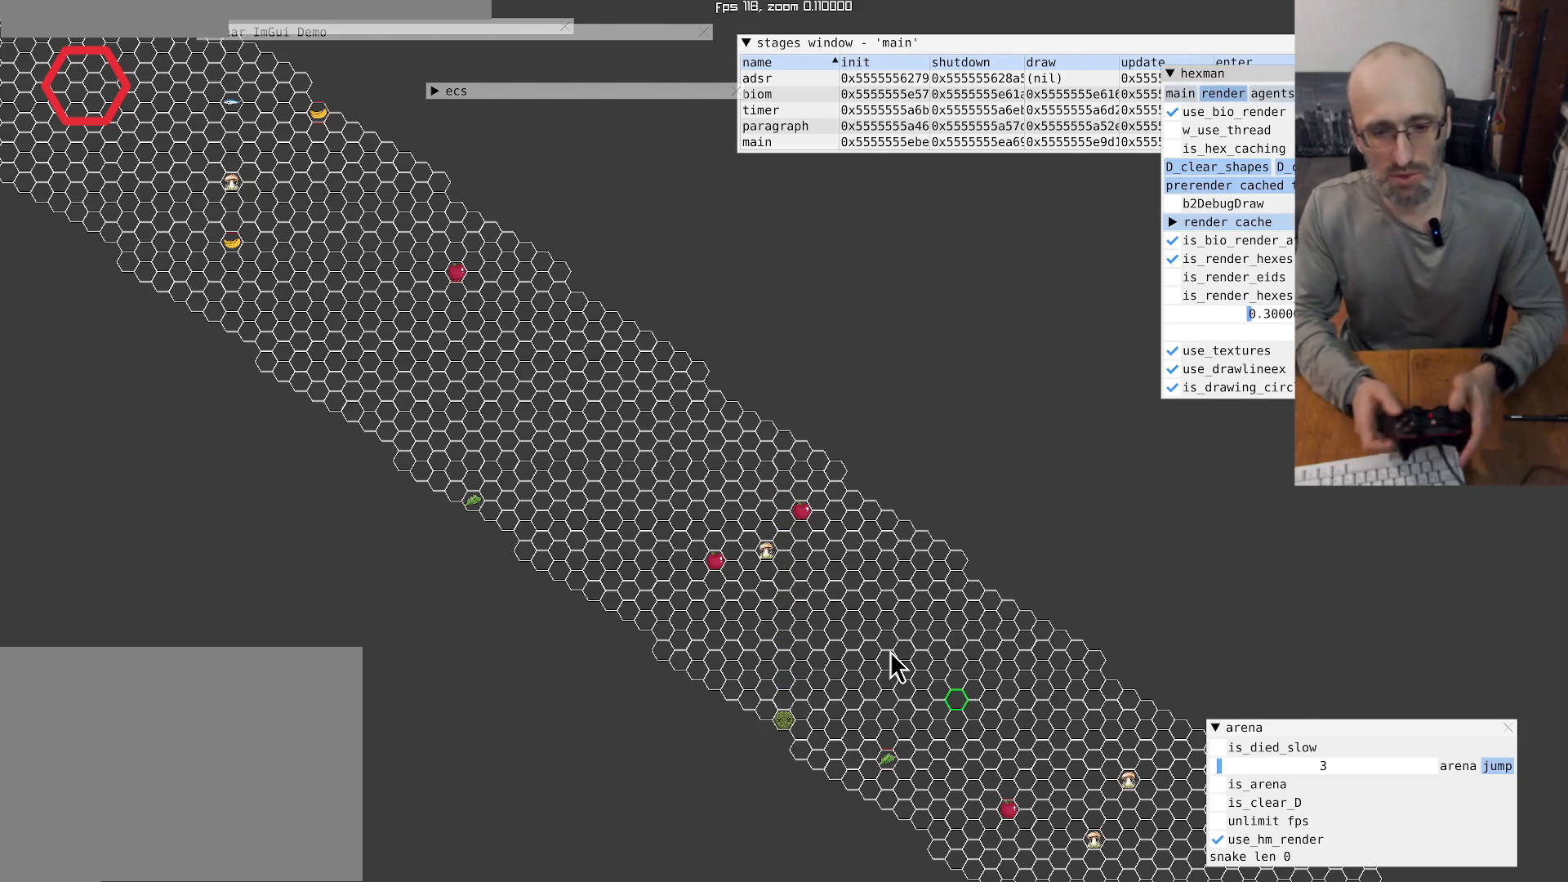
Gameplay with a controller (Xbox layout); each line is a JSON object with the inputs held at the frame after it. "events" lists button and stick changes between this image and that frame as [ms after this image, input, new state], when the widget could be followed in between. Not read: L3 R3.
{"buttons": [], "left_stick": "up", "right_stick": "center", "events": [[33, "left_stick", "up"]]}
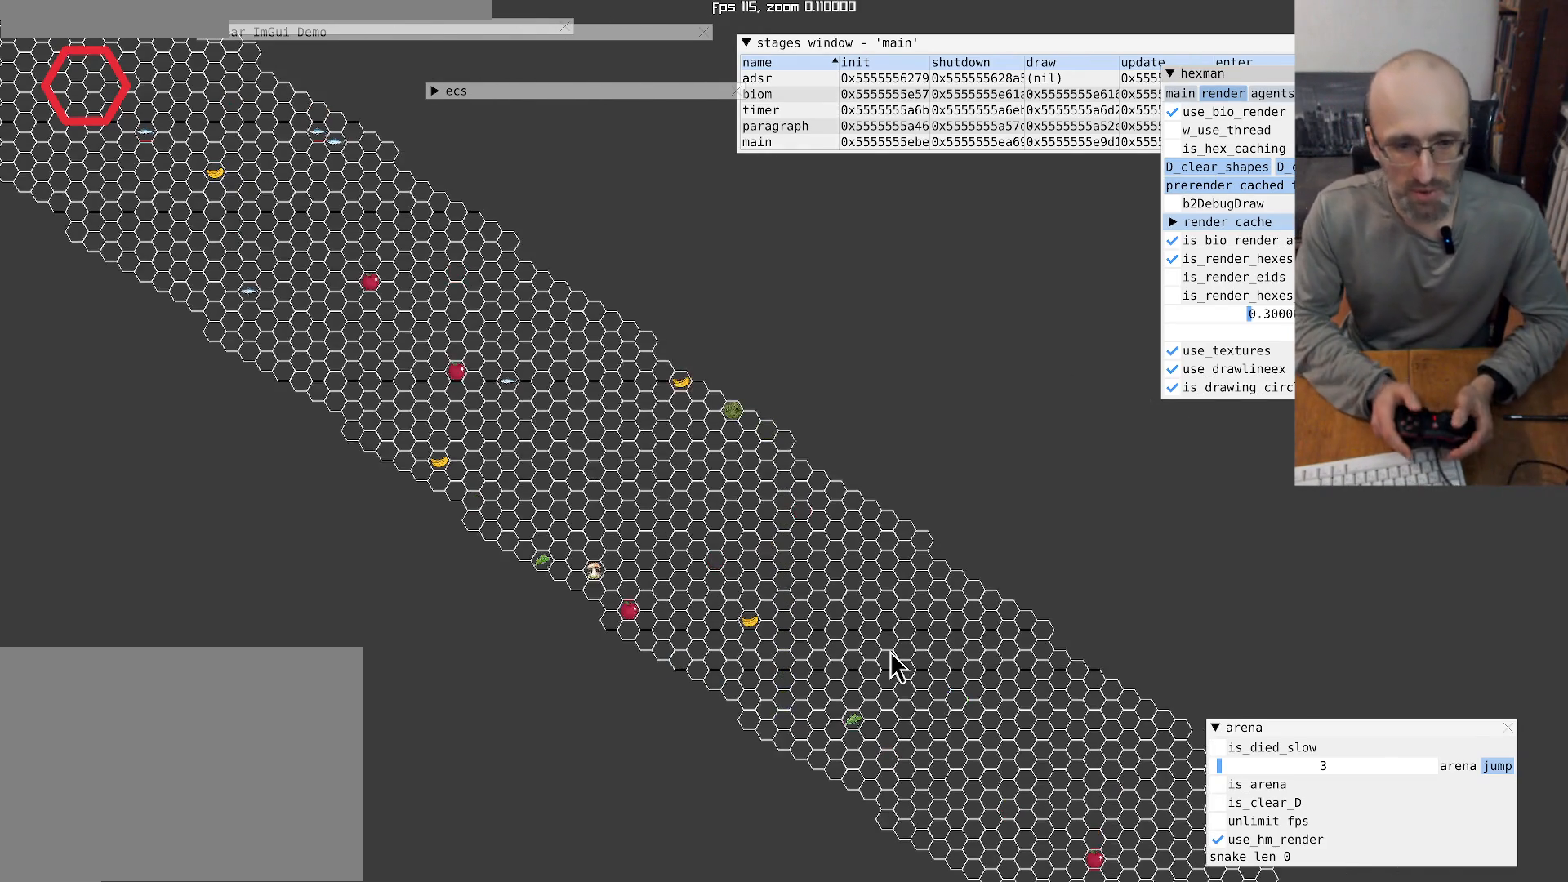
{"buttons": [], "left_stick": "up-left", "right_stick": "center", "events": [[267, "left_stick", "up-right"], [433, "left_stick", "up-left"]]}
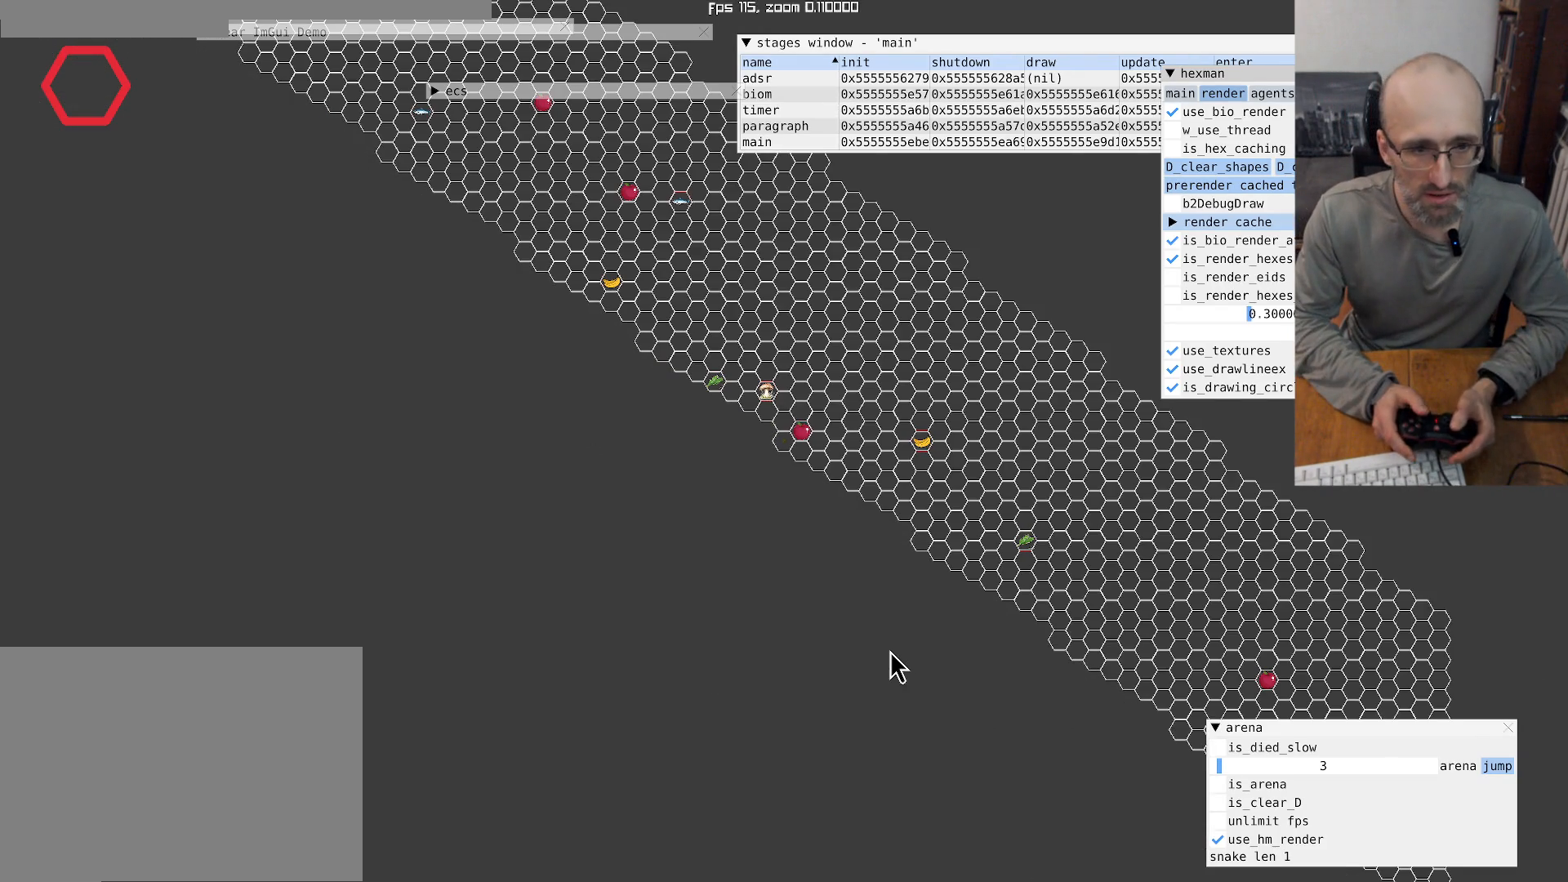
{"buttons": [], "left_stick": "up", "right_stick": "center", "events": [[233, "left_stick", "up"], [367, "left_stick", "up-left"], [500, "left_stick", "up"]]}
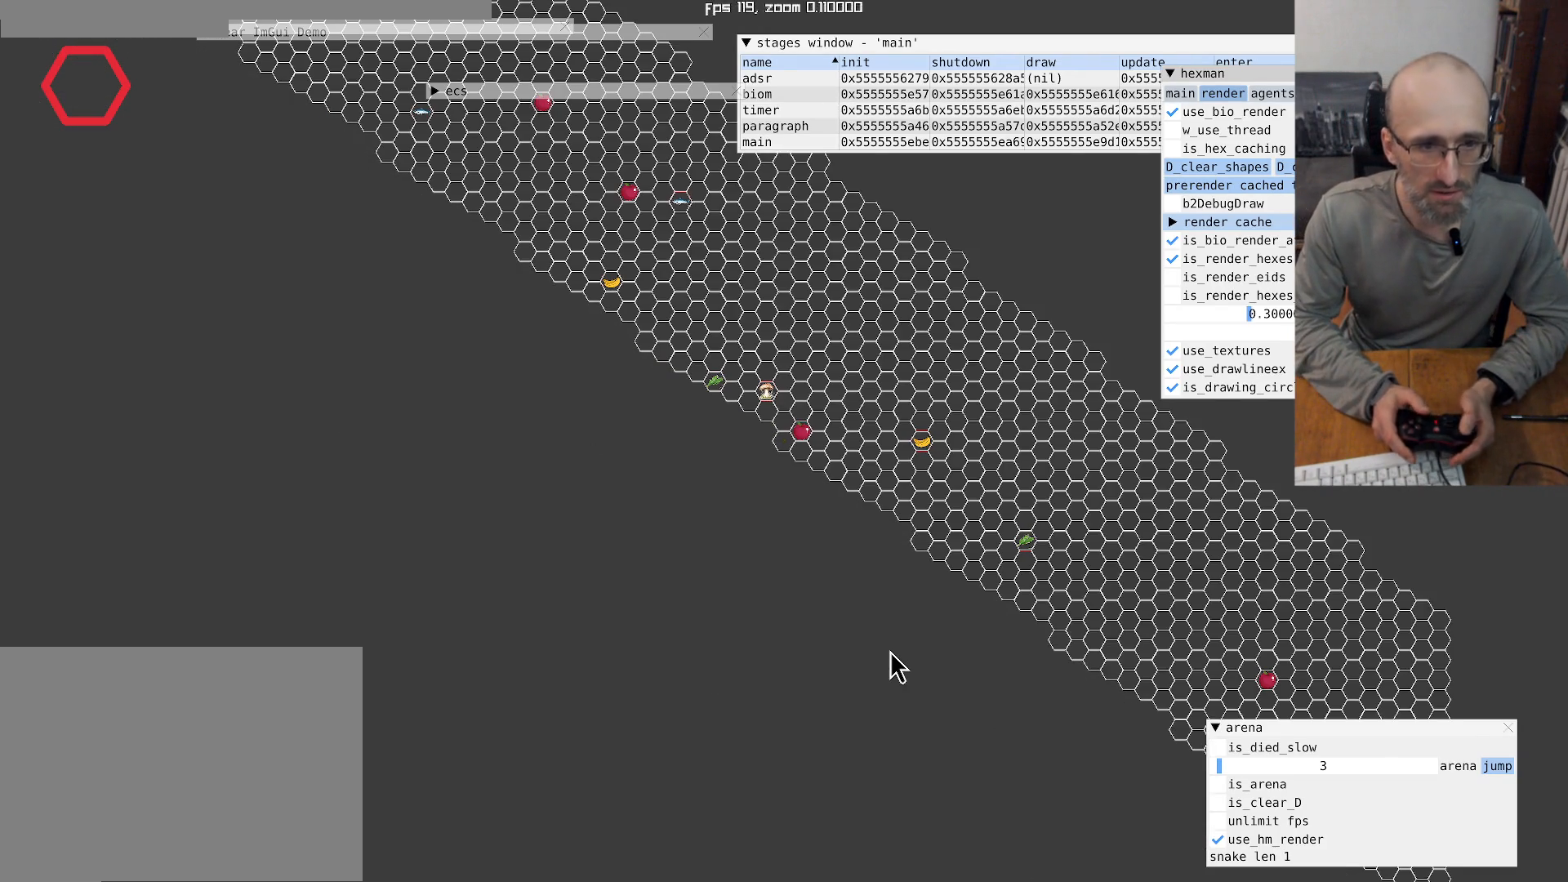
{"buttons": [], "left_stick": "center", "right_stick": "up-left", "events": [[400, "right_stick", "up-left"], [433, "left_stick", "center"]]}
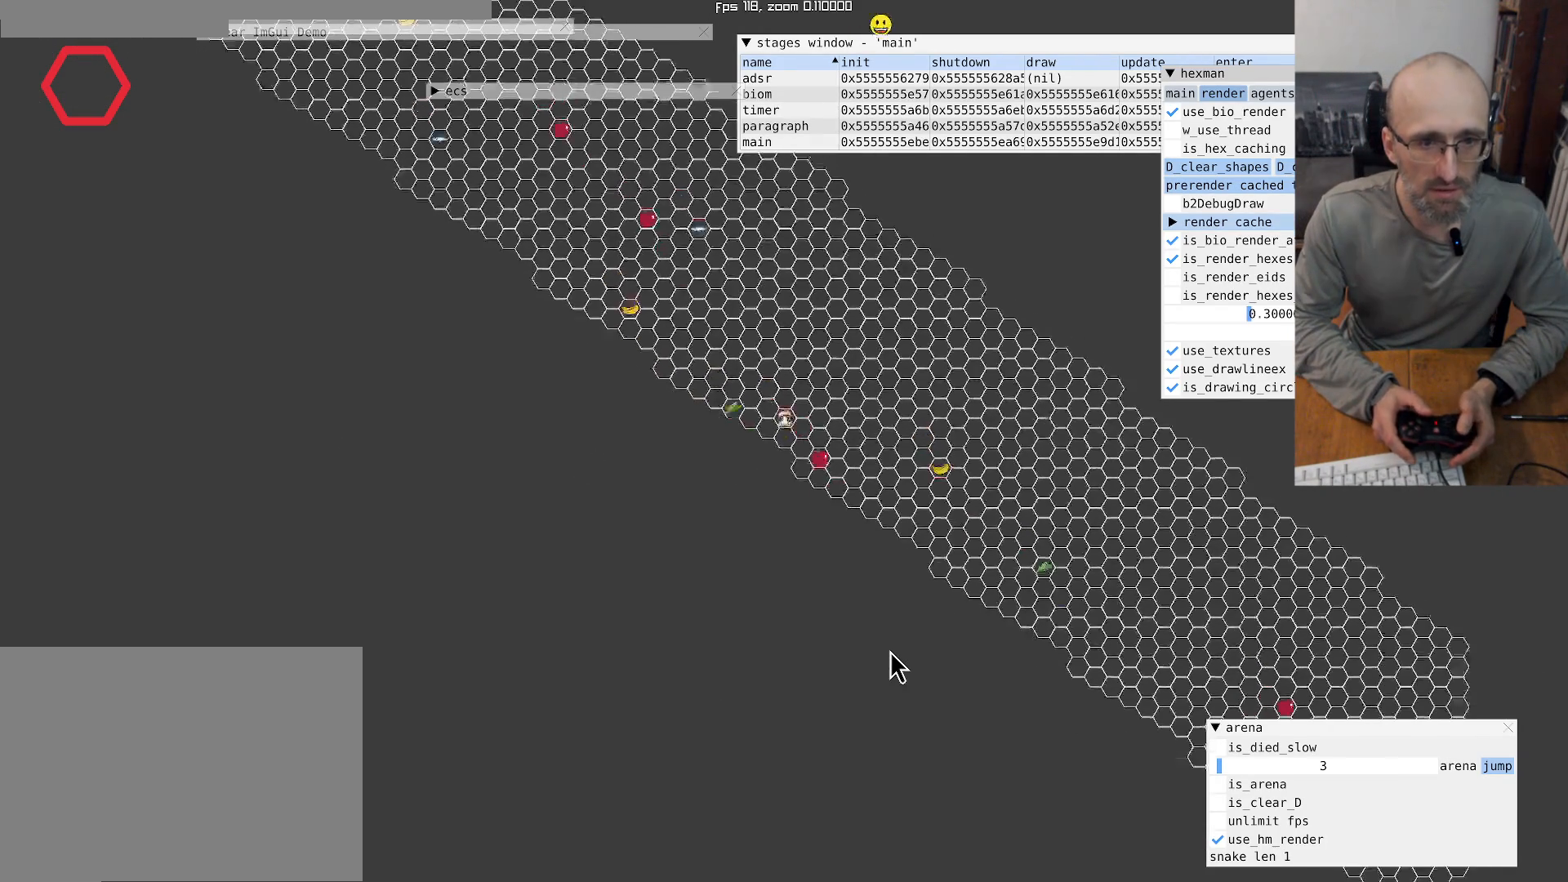
{"buttons": [], "left_stick": "center", "right_stick": "up-left", "events": []}
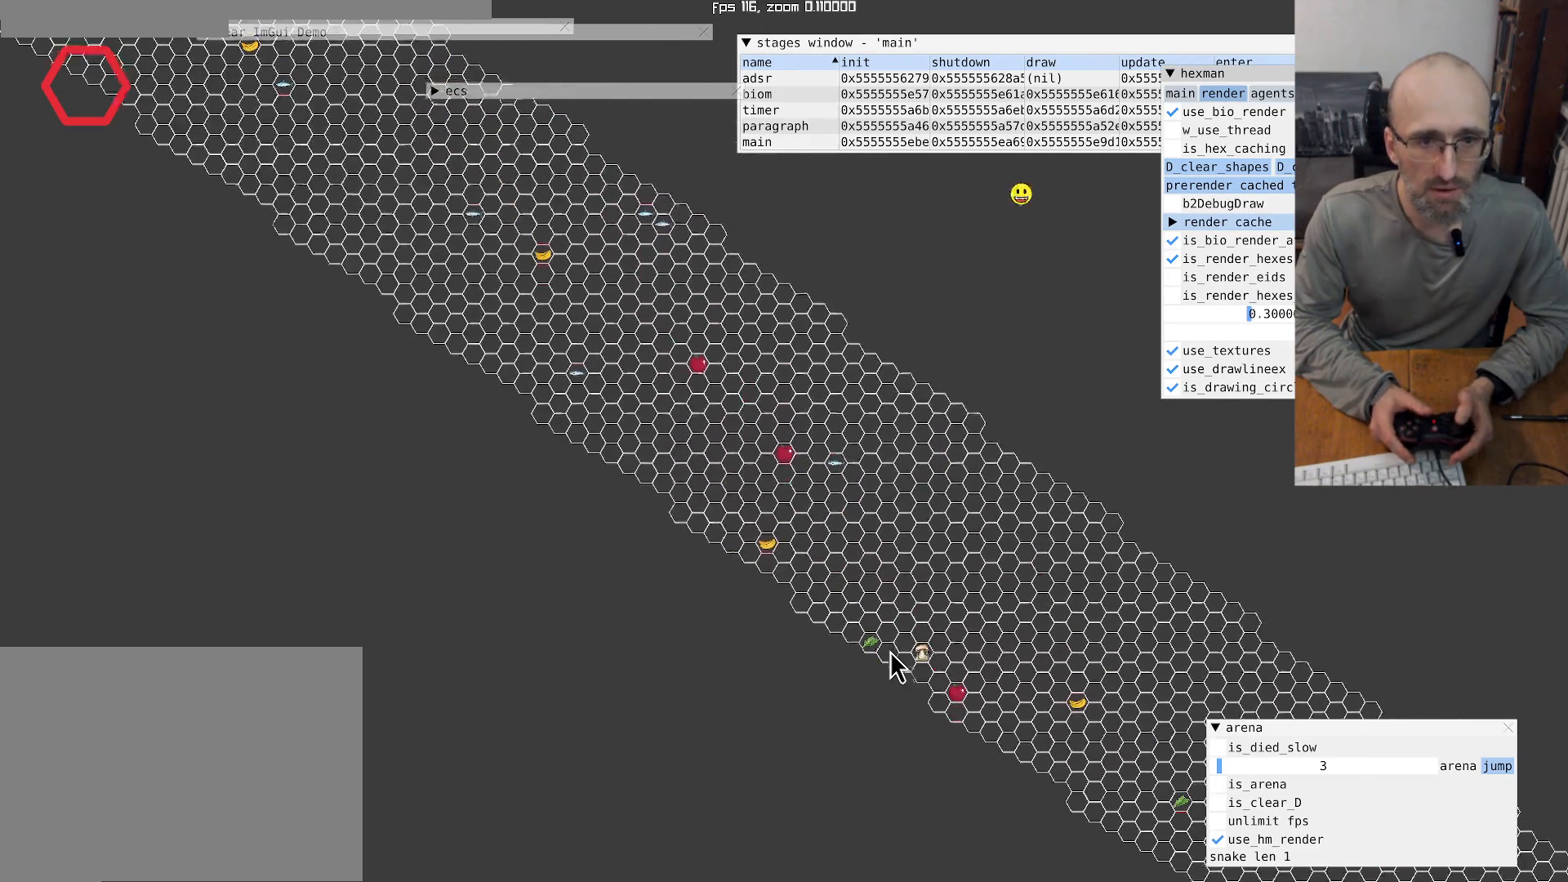
{"buttons": [], "left_stick": "up-left", "right_stick": "center", "events": [[33, "left_stick", "left"], [33, "right_stick", "center"], [133, "left_stick", "up-left"]]}
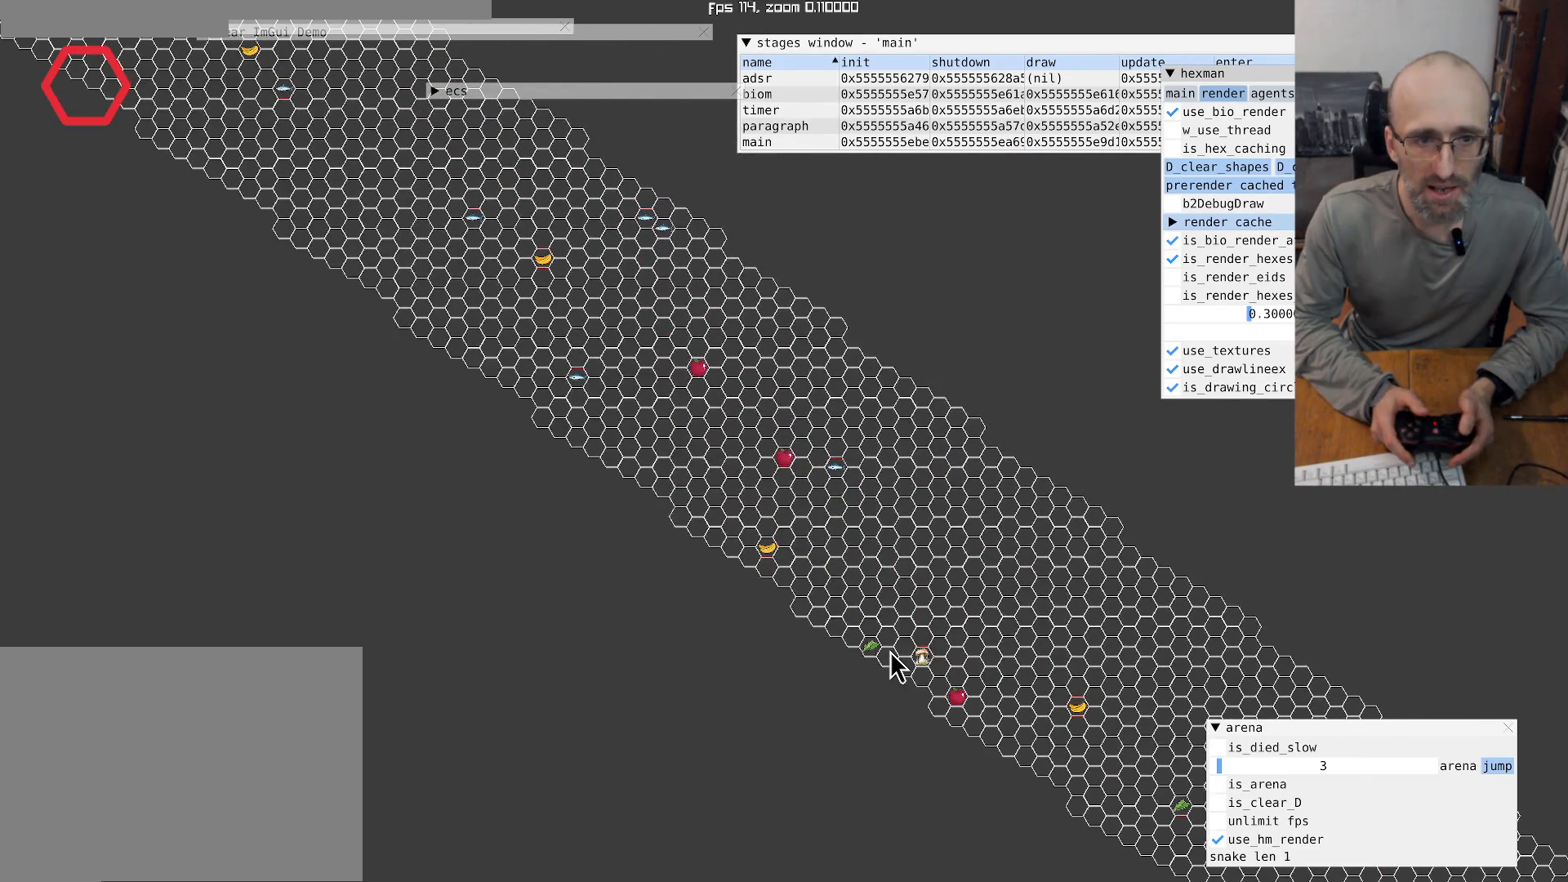
{"buttons": [], "left_stick": "up", "right_stick": "center", "events": [[333, "left_stick", "up"]]}
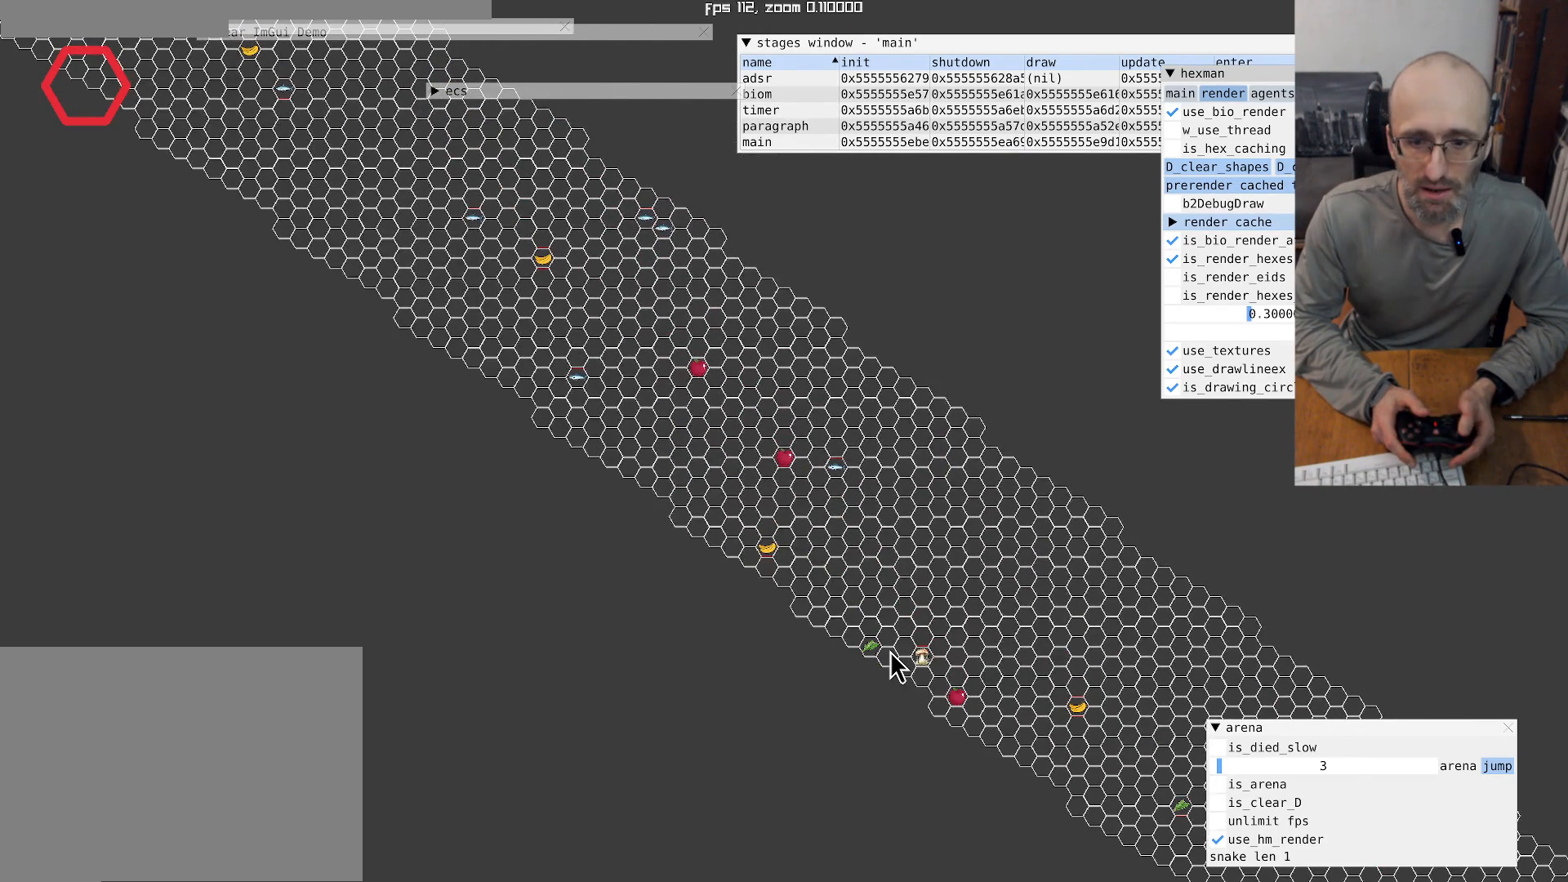
{"buttons": [], "left_stick": "up", "right_stick": "center", "events": [[33, "left_stick", "up-right"], [200, "left_stick", "down-right"], [467, "left_stick", "up"]]}
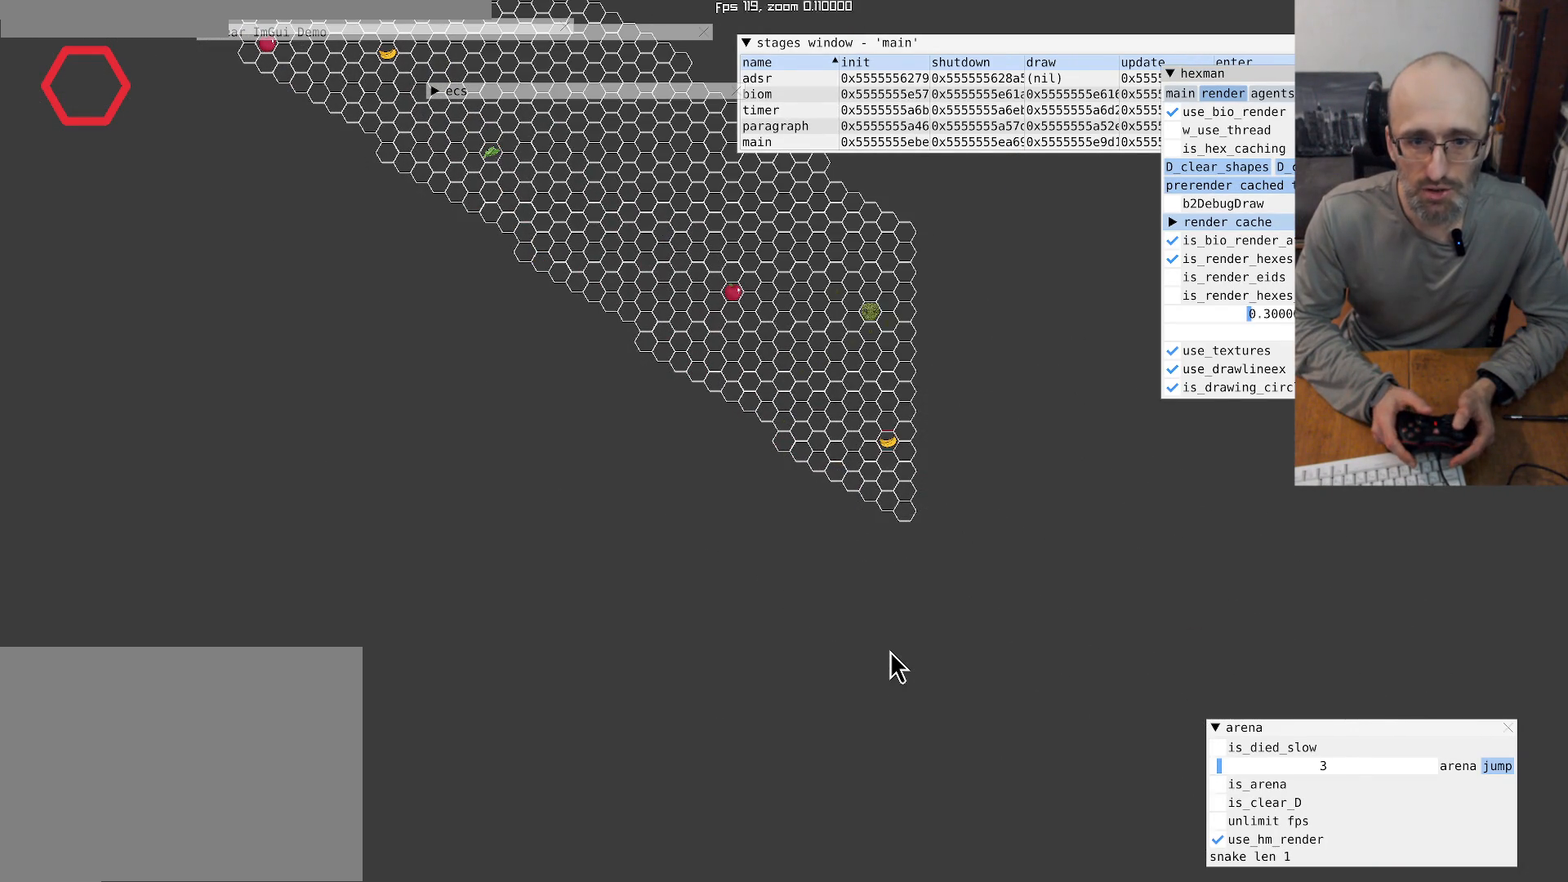
{"buttons": [], "left_stick": "down-right", "right_stick": "center", "events": [[467, "left_stick", "down-right"]]}
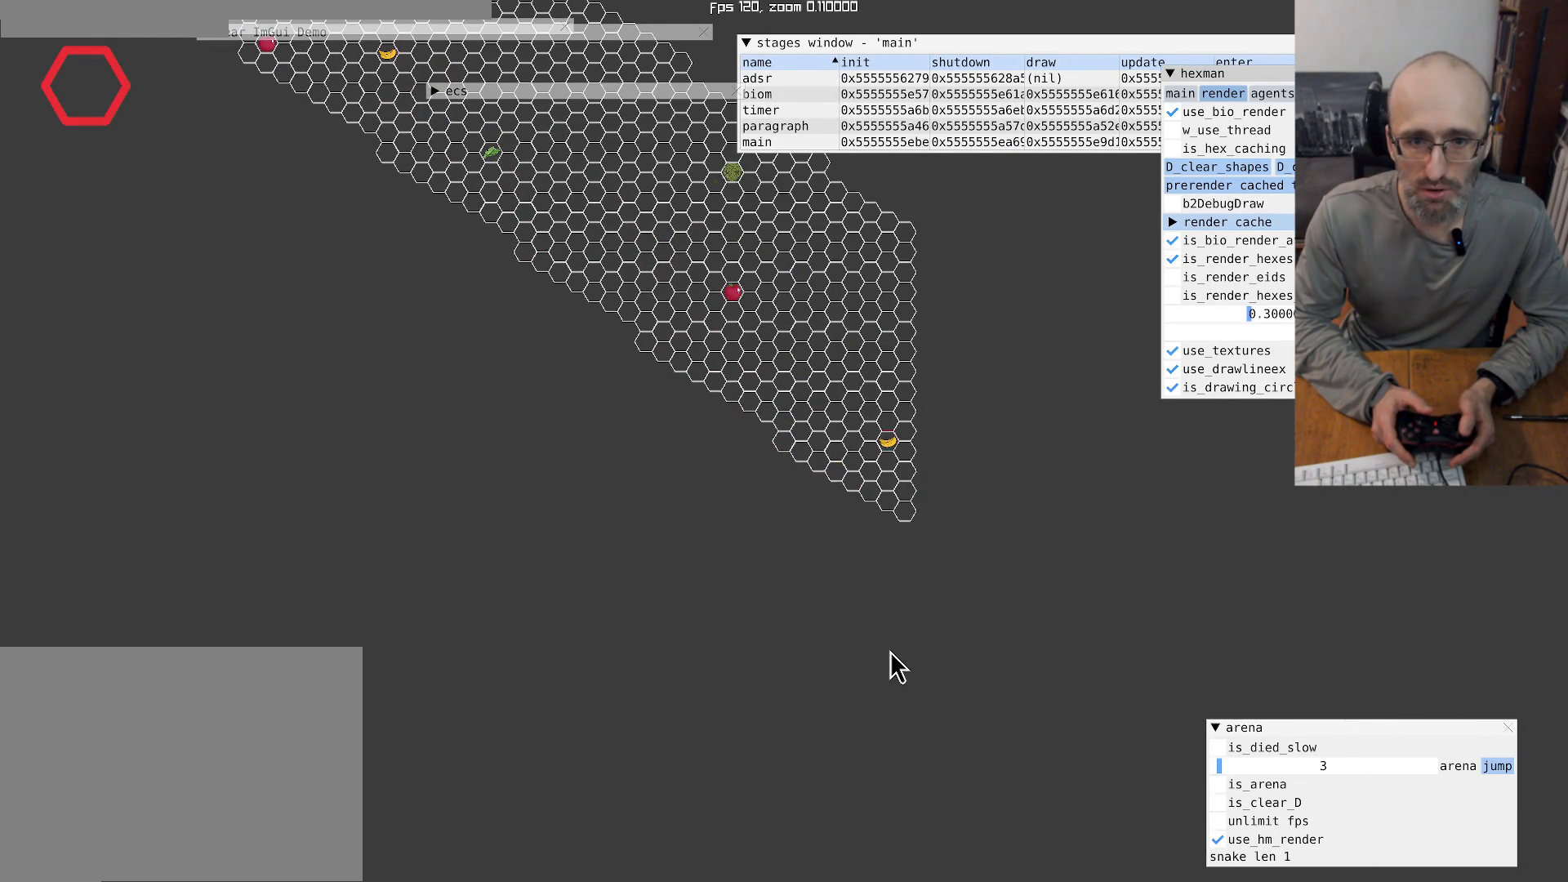
{"buttons": [], "left_stick": "center", "right_stick": "center", "events": [[33, "left_stick", "down"], [300, "left_stick", "down-left"], [500, "left_stick", "center"]]}
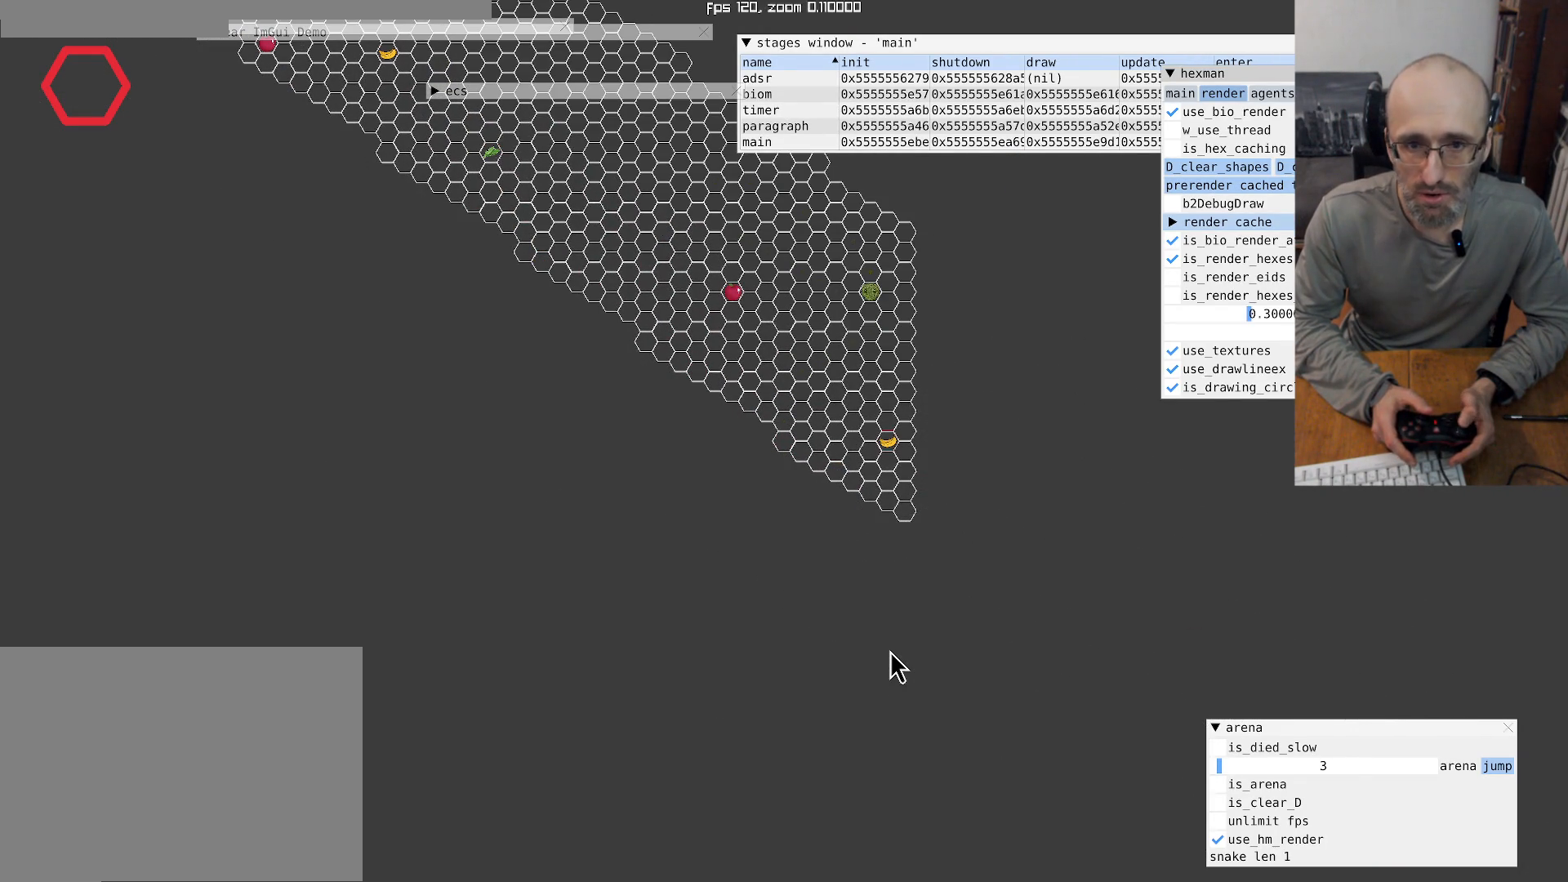
{"buttons": [], "left_stick": "center", "right_stick": "center", "events": []}
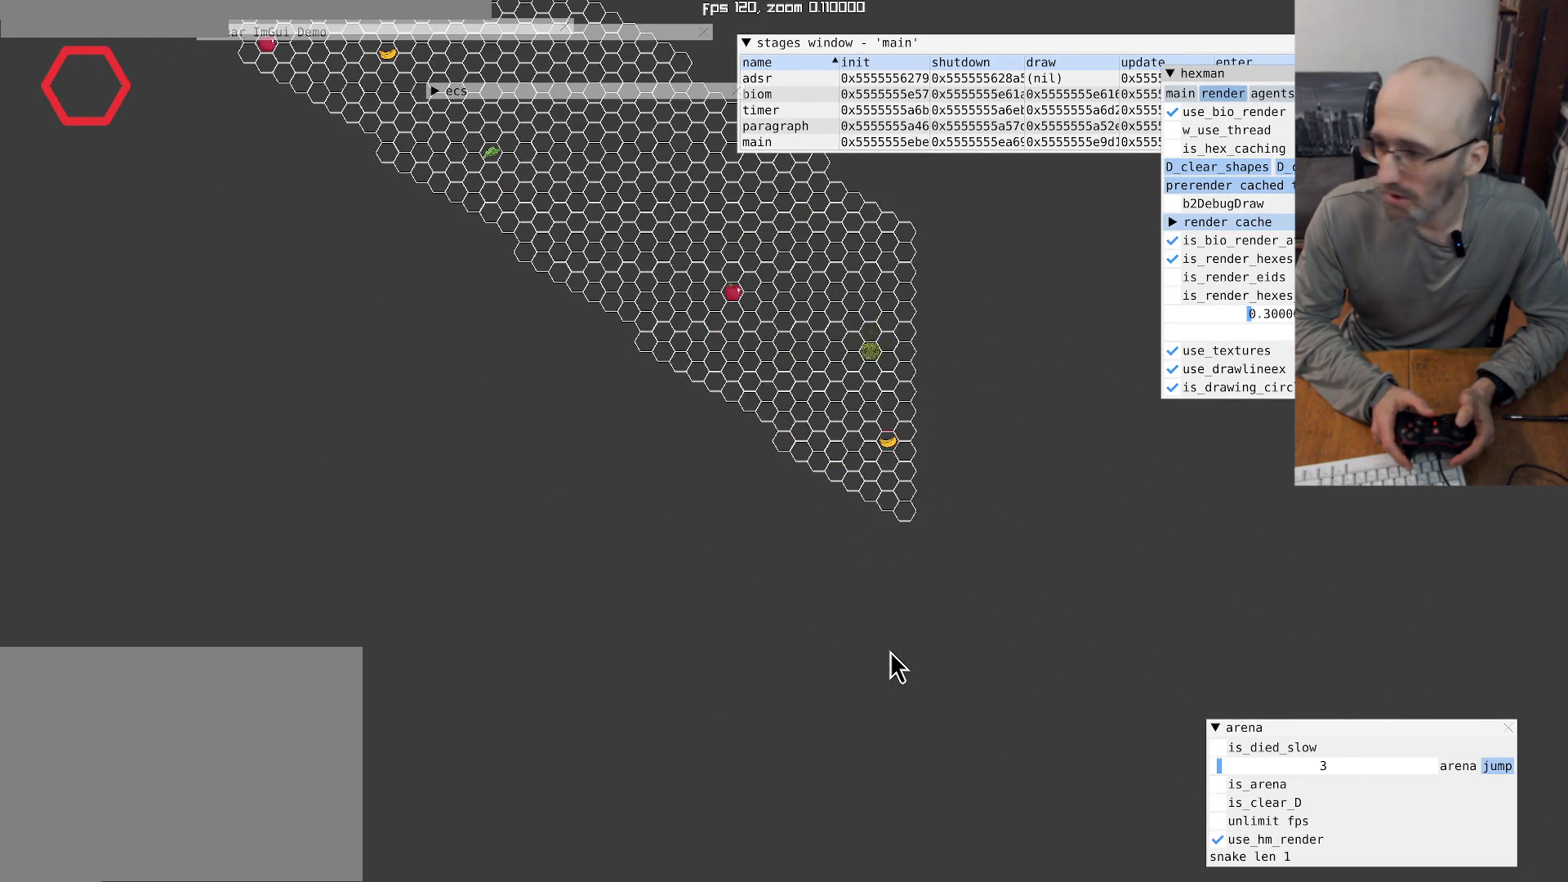
{"buttons": [], "left_stick": "center", "right_stick": "center", "events": [[167, "left_stick", "up"], [267, "left_stick", "center"]]}
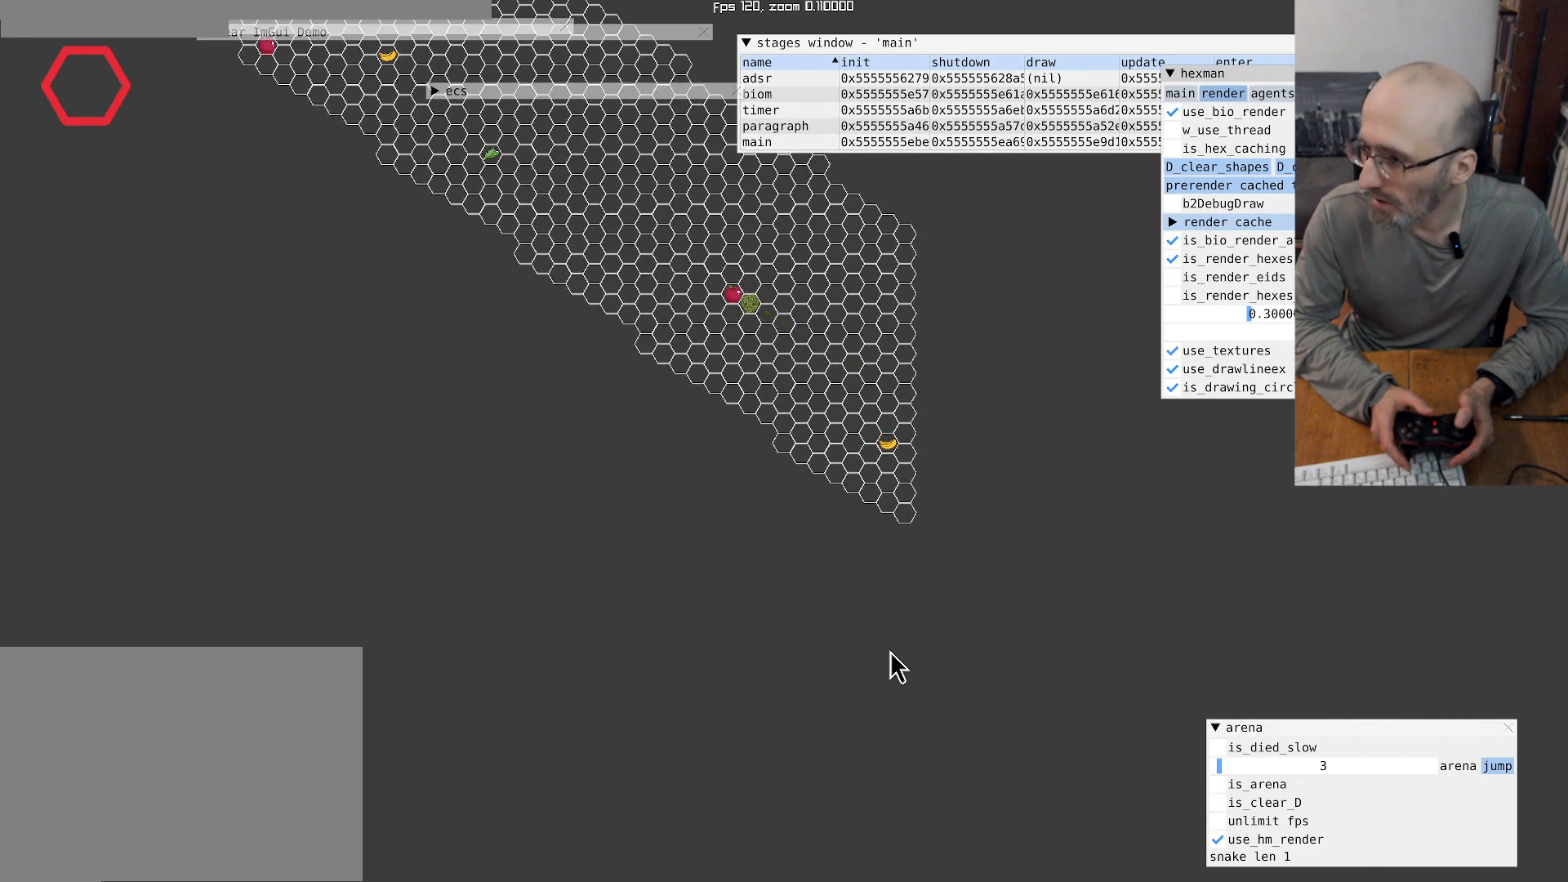
{"buttons": [], "left_stick": "center", "right_stick": "center", "events": []}
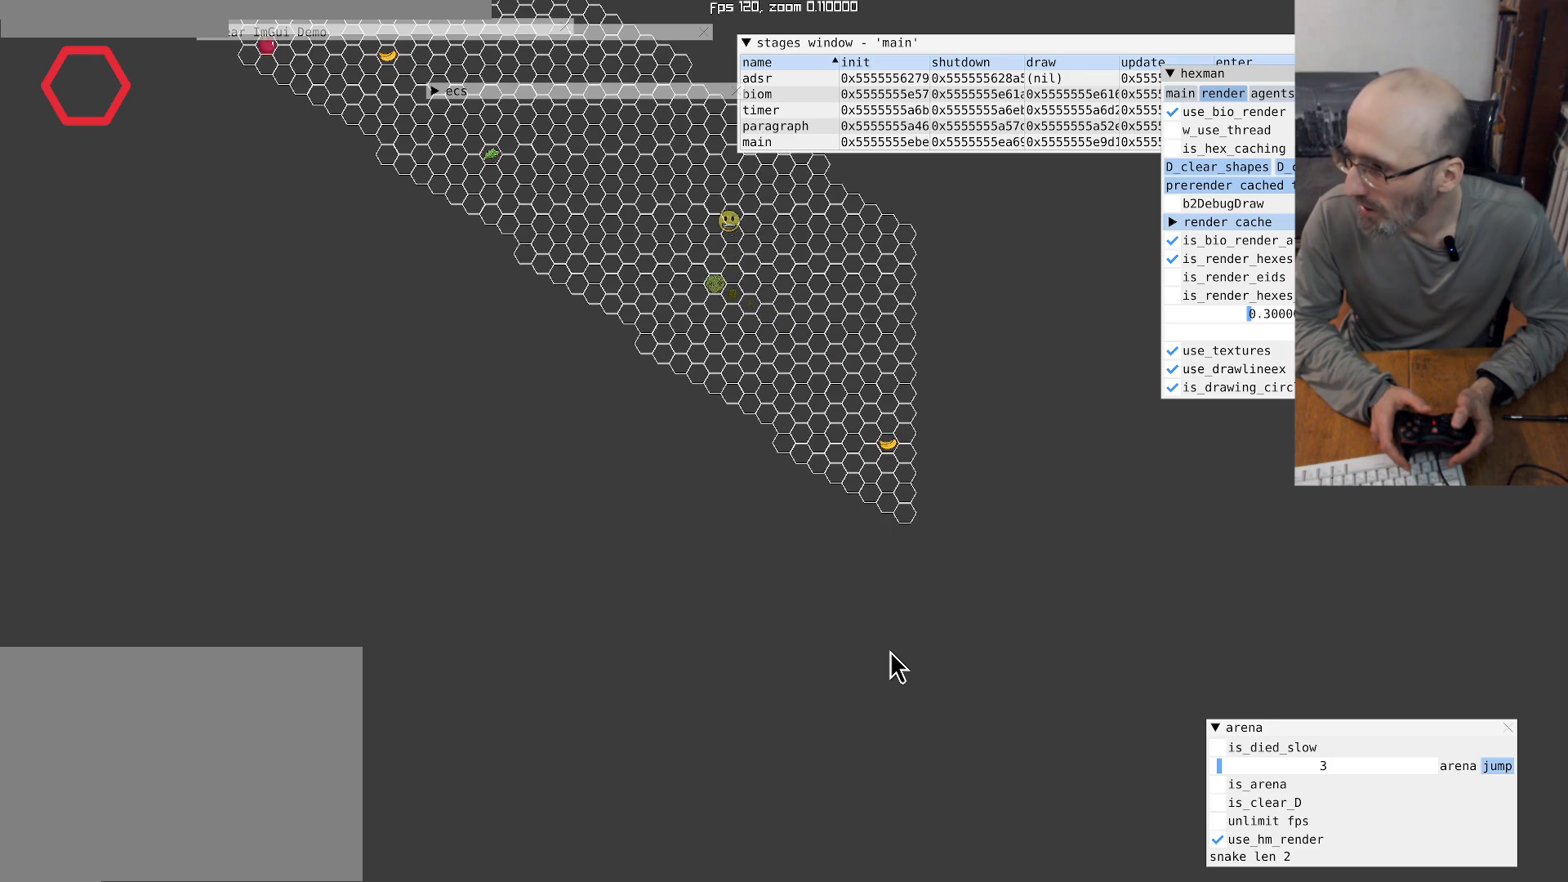
{"buttons": [], "left_stick": "center", "right_stick": "center", "events": [[200, "left_stick", "right"], [300, "left_stick", "center"]]}
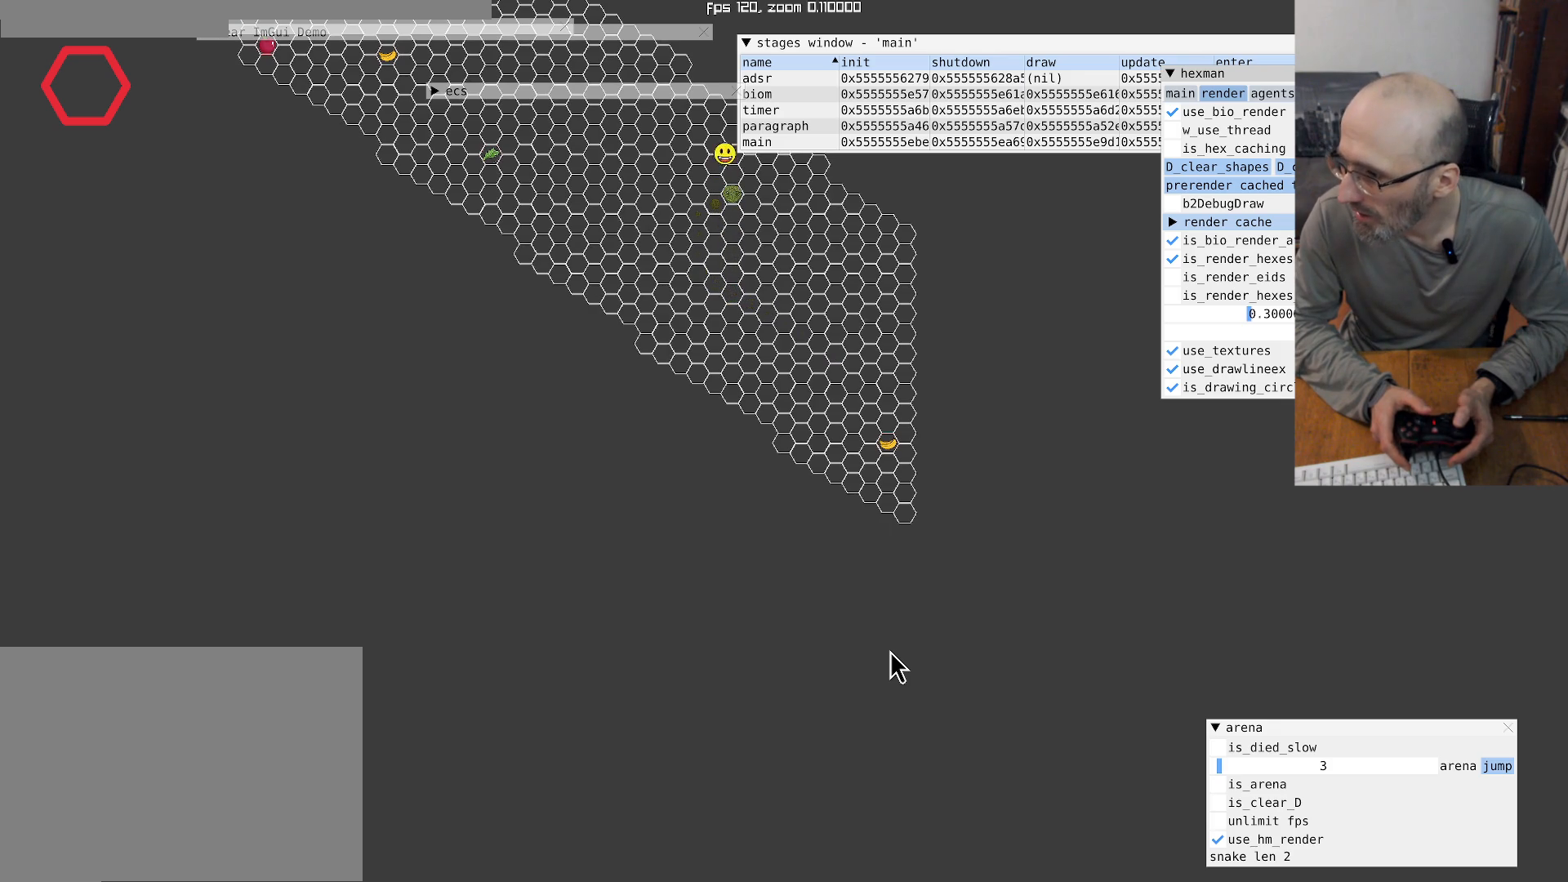
{"buttons": [], "left_stick": "up-left", "right_stick": "center", "events": [[400, "left_stick", "up-left"]]}
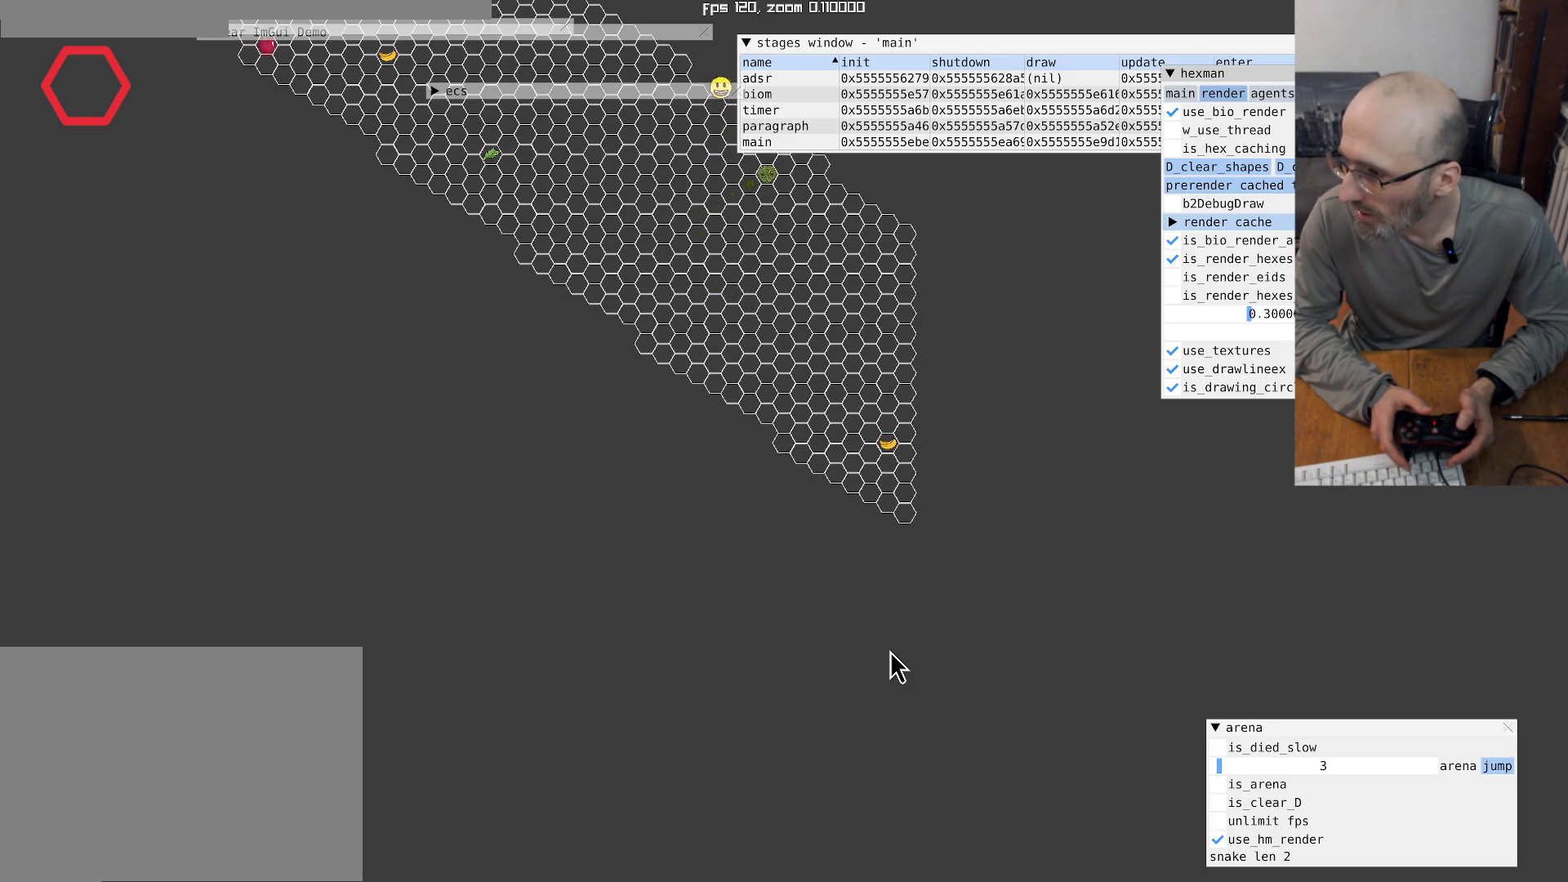
{"buttons": [], "left_stick": "center", "right_stick": "center", "events": [[67, "left_stick", "center"]]}
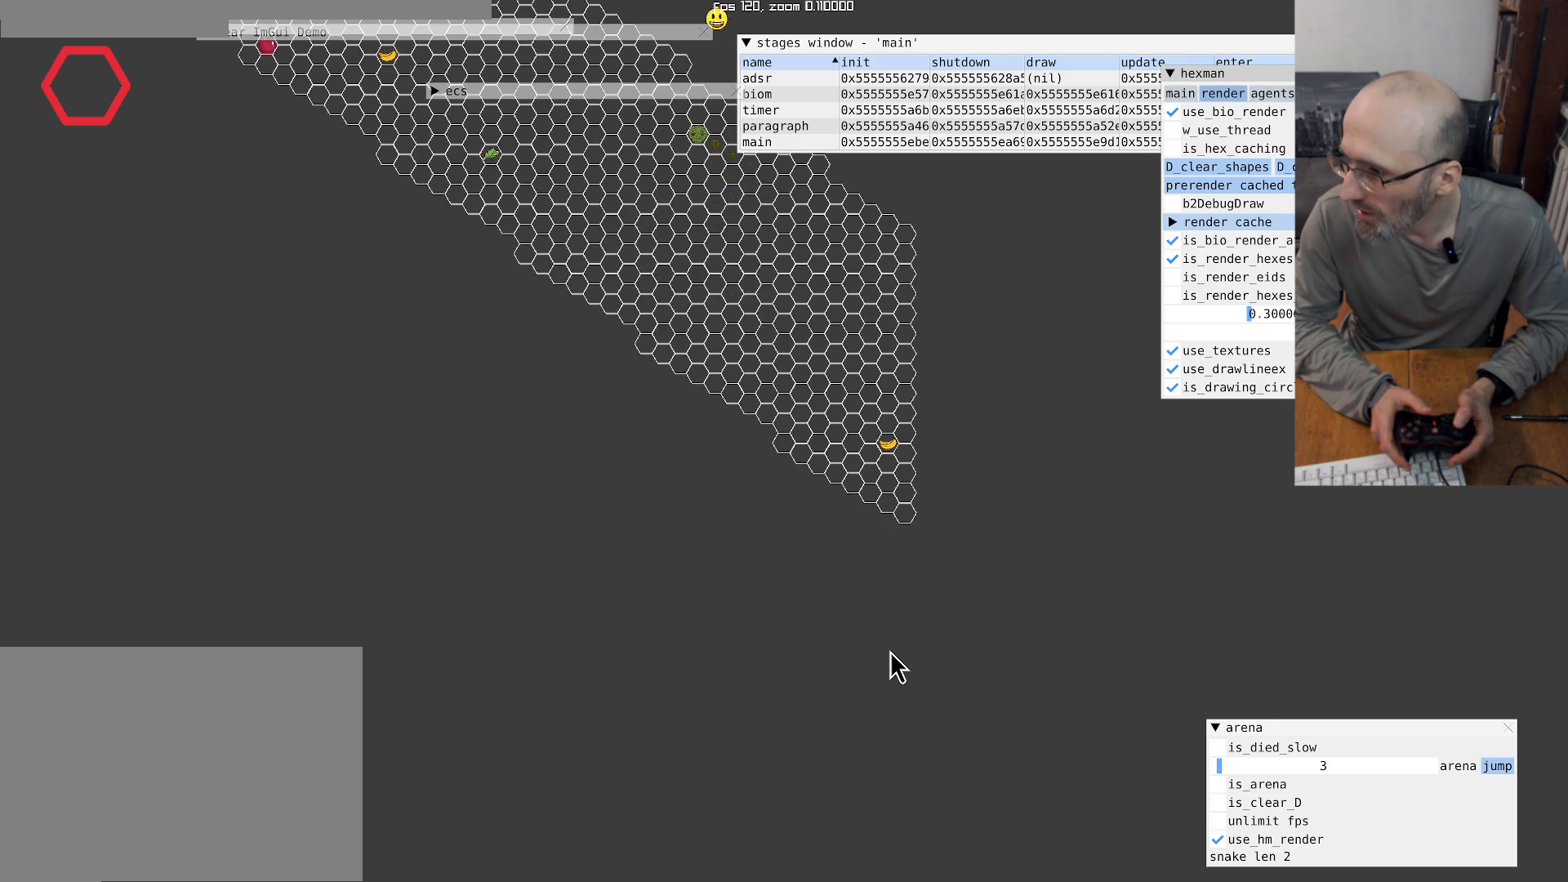
{"buttons": [], "left_stick": "down-right", "right_stick": "center", "events": [[500, "left_stick", "down-right"]]}
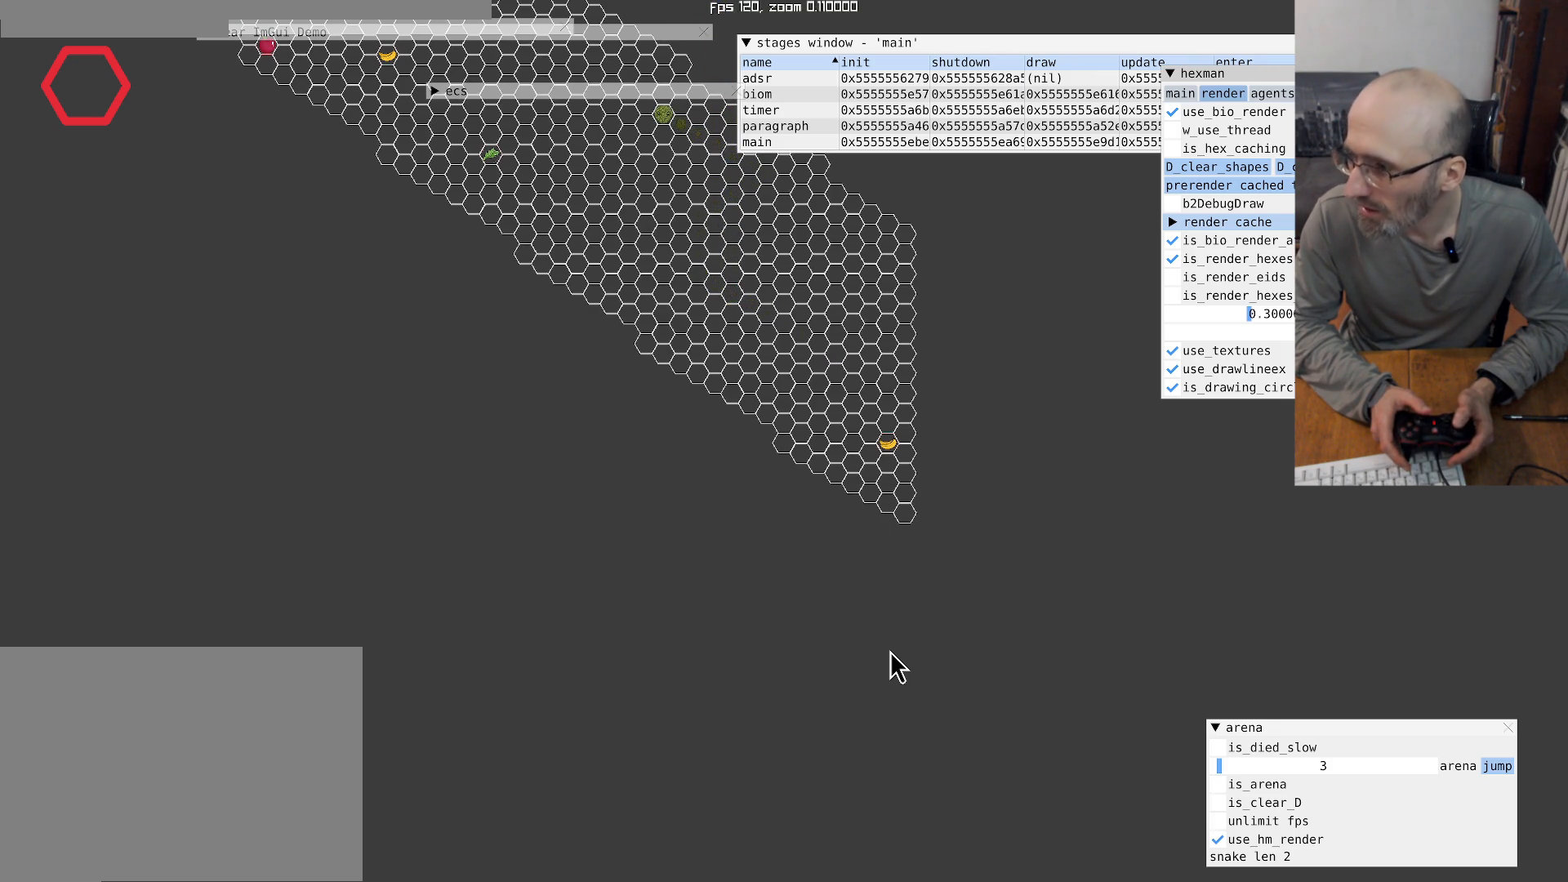
{"buttons": [], "left_stick": "right", "right_stick": "center", "events": [[167, "left_stick", "center"], [500, "left_stick", "right"]]}
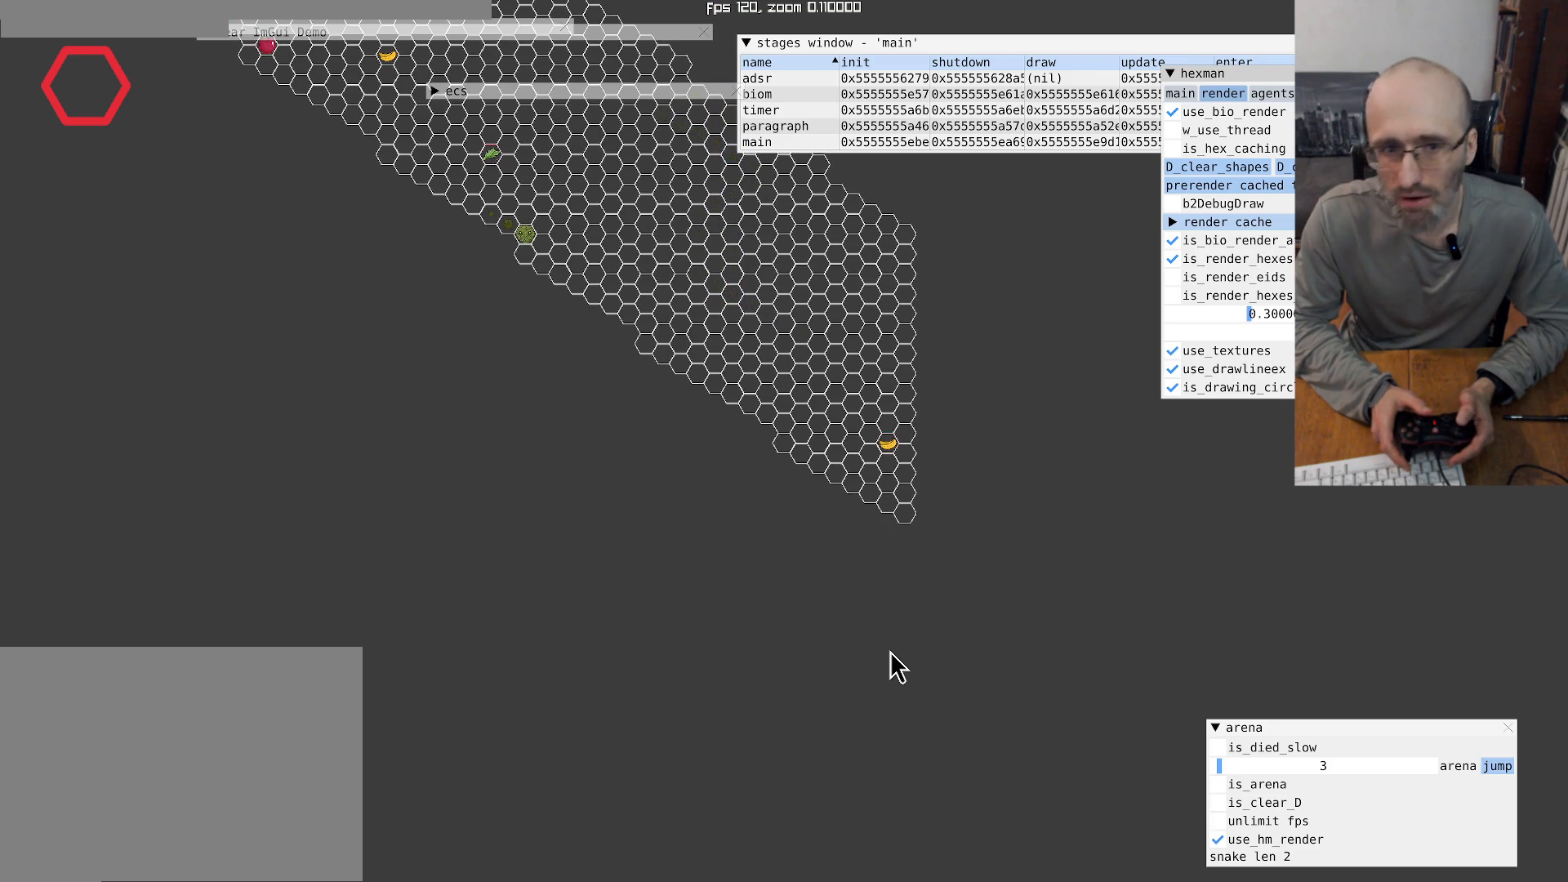
{"buttons": [], "left_stick": "center", "right_stick": "center", "events": [[133, "left_stick", "center"]]}
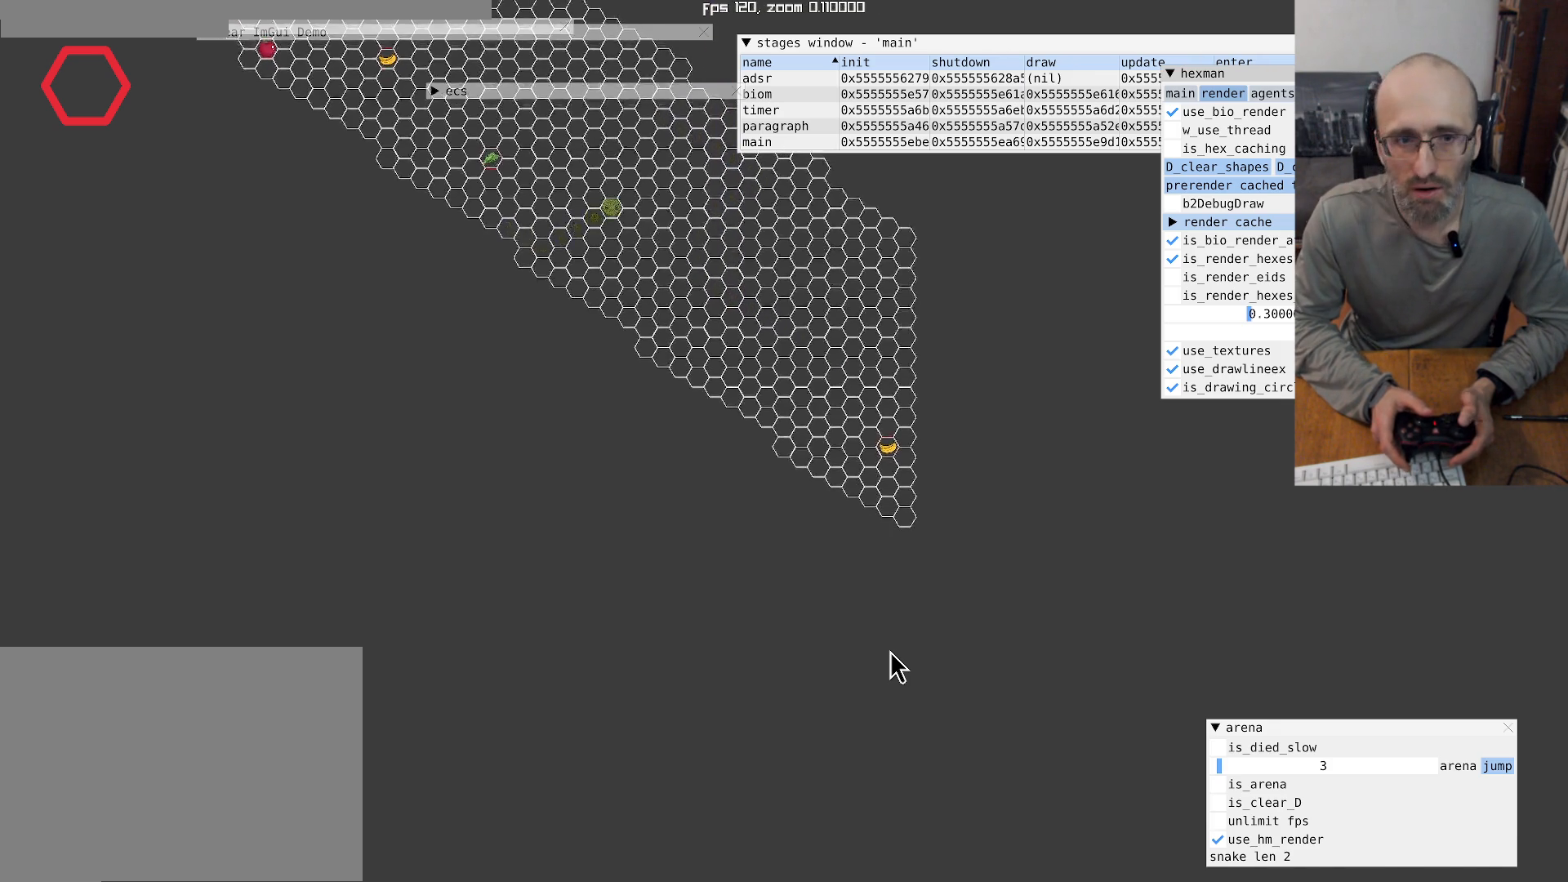
{"buttons": [], "left_stick": "center", "right_stick": "center", "events": [[67, "R2", "down"], [300, "R2", "up"]]}
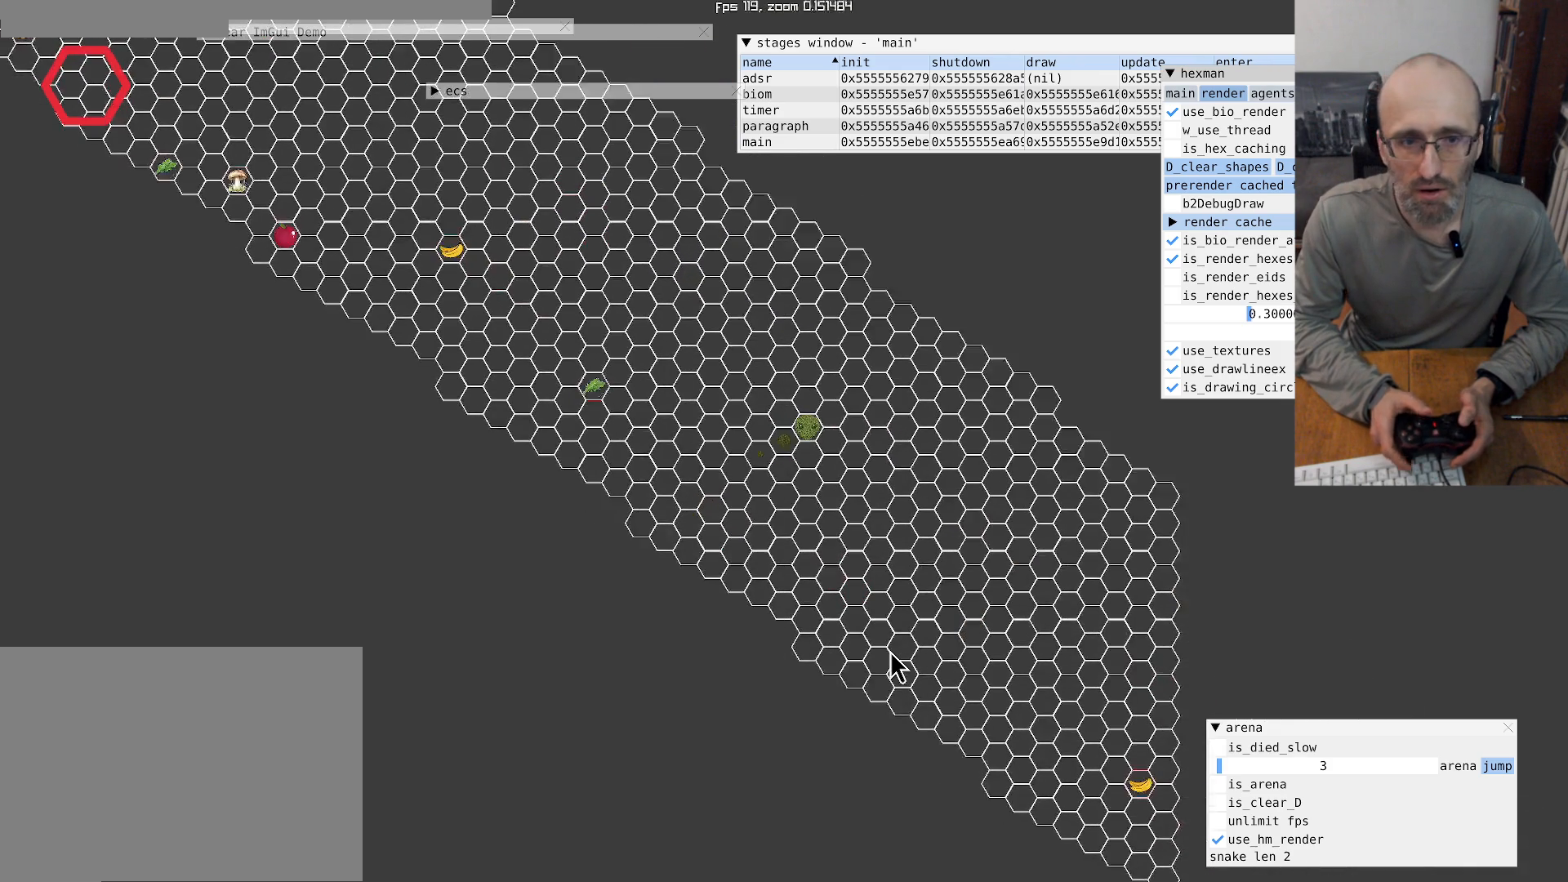
{"buttons": ["L2"], "left_stick": "center", "right_stick": "center", "events": [[67, "L2", "down"]]}
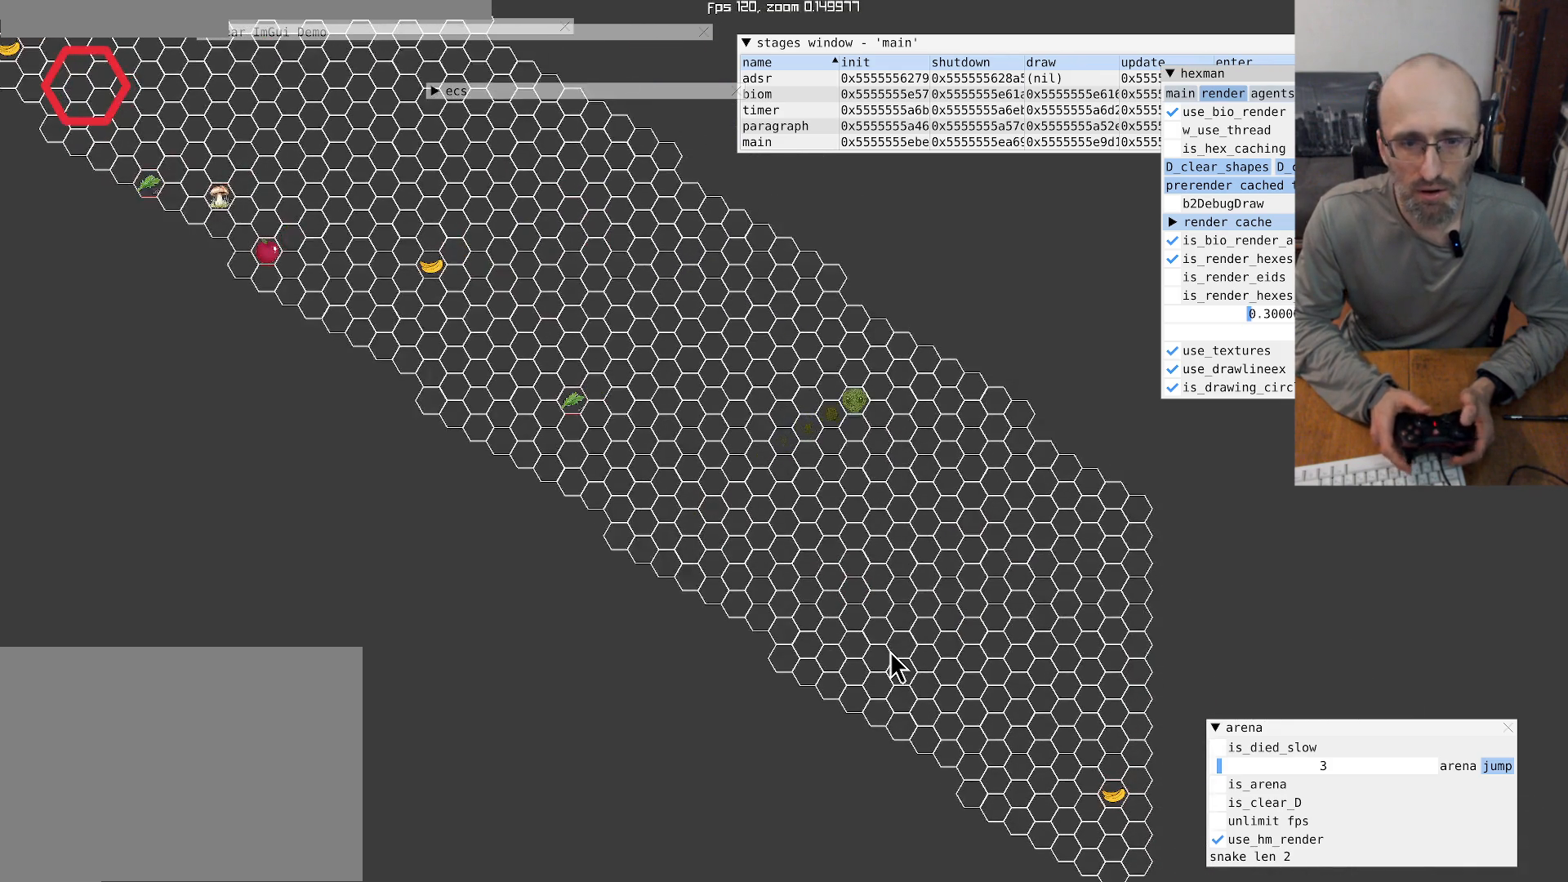
{"buttons": [], "left_stick": "down-left", "right_stick": "center", "events": [[267, "L2", "up"], [333, "left_stick", "down"], [400, "left_stick", "down-left"]]}
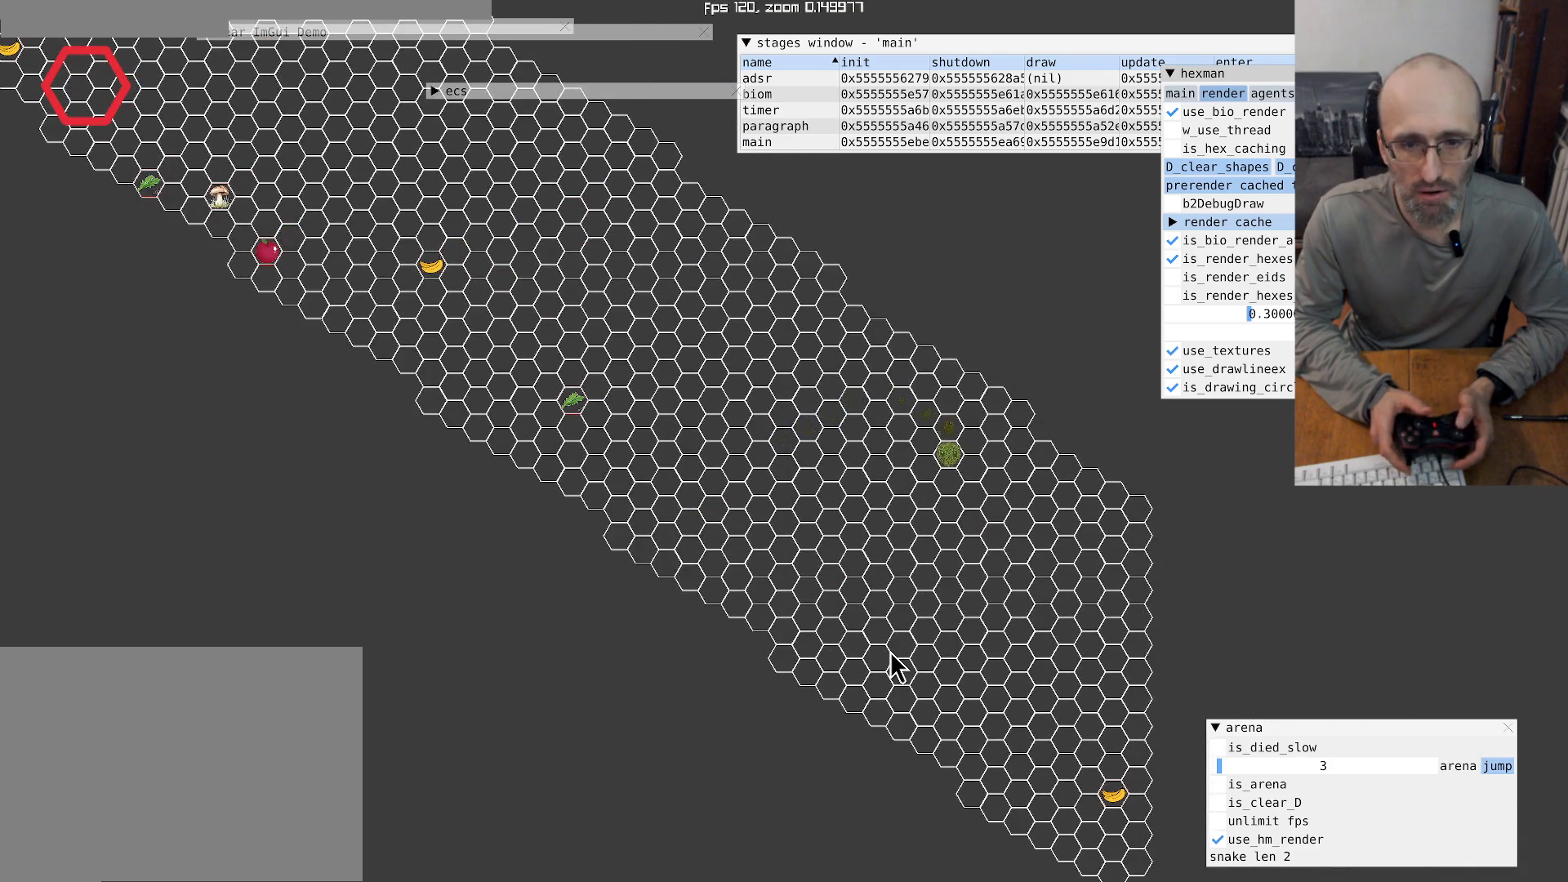
{"buttons": [], "left_stick": "right", "right_stick": "center", "events": [[167, "left_stick", "center"], [233, "left_stick", "left"], [333, "left_stick", "up"], [500, "left_stick", "right"]]}
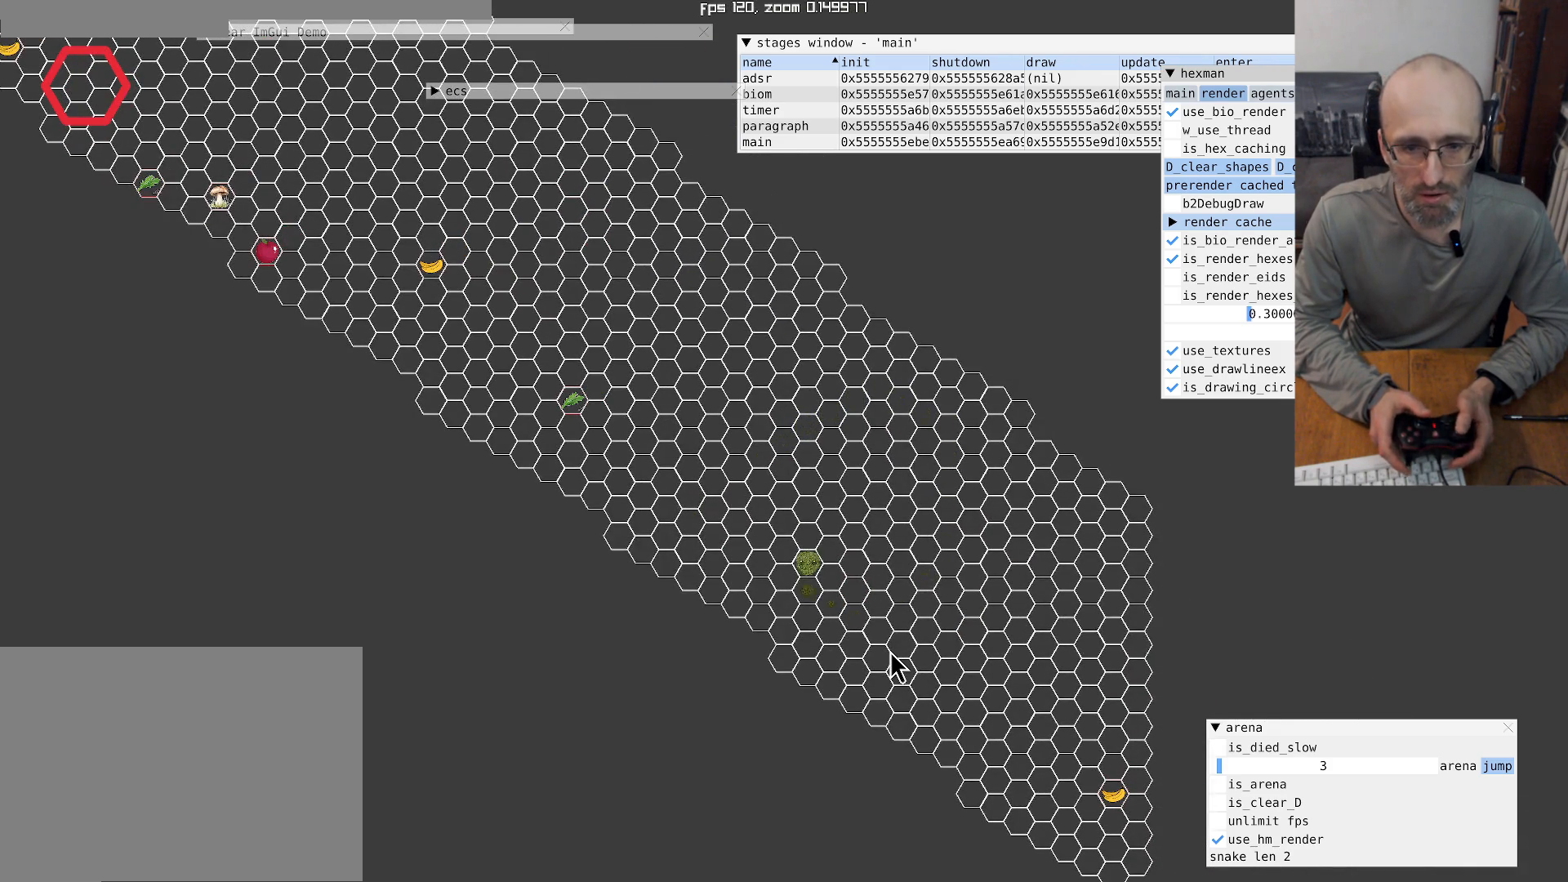
{"buttons": [], "left_stick": "down", "right_stick": "center", "events": [[167, "left_stick", "center"], [433, "left_stick", "down-left"], [500, "left_stick", "down"]]}
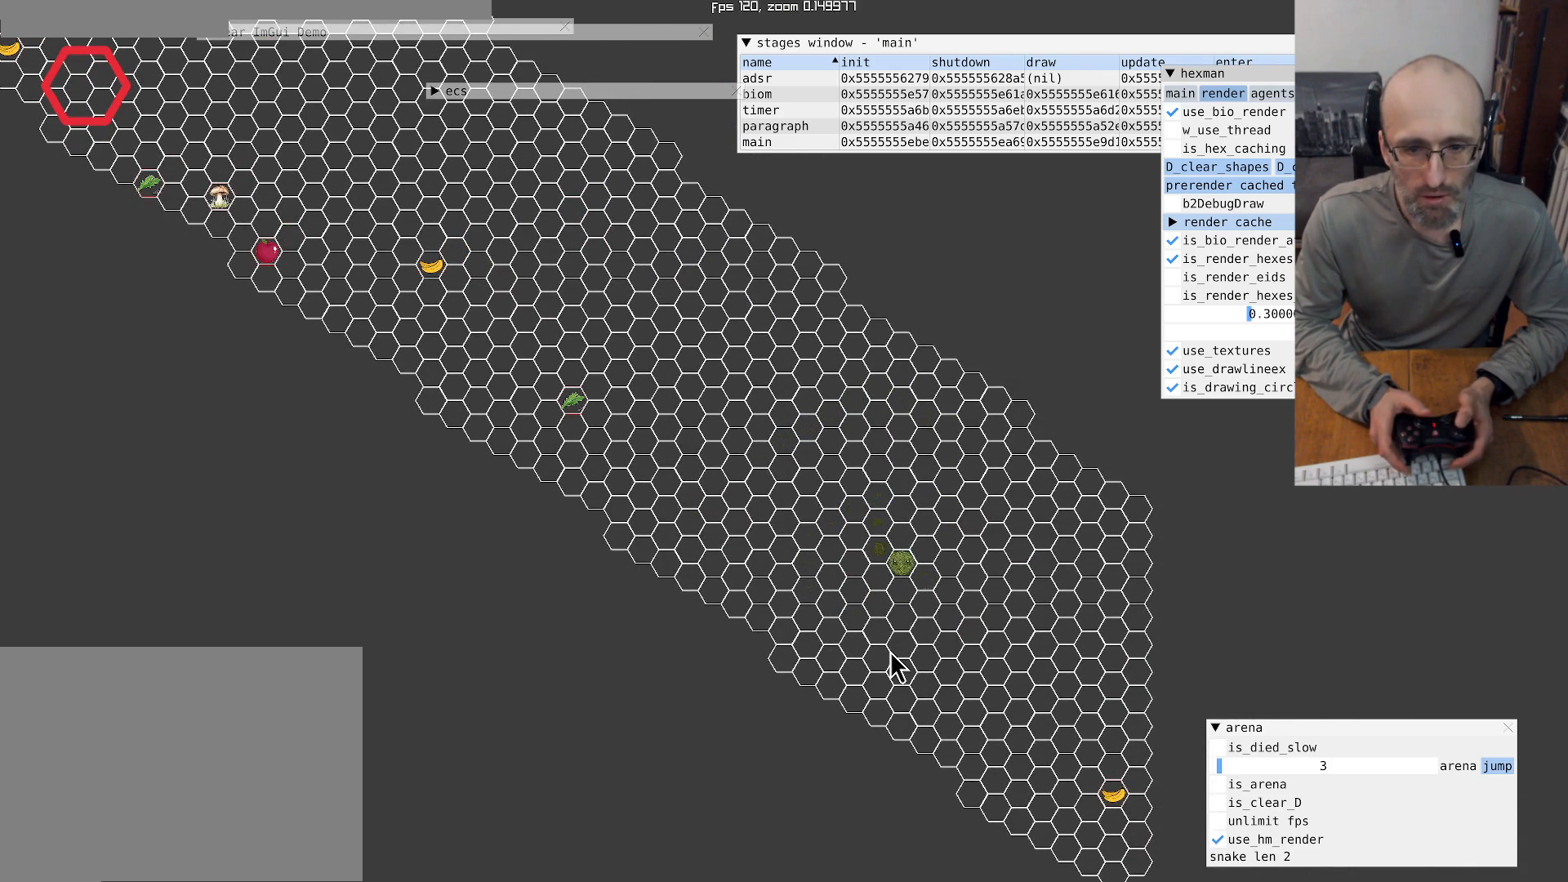
{"buttons": [], "left_stick": "center", "right_stick": "center", "events": [[233, "left_stick", "center"], [333, "left_stick", "right"], [433, "left_stick", "center"]]}
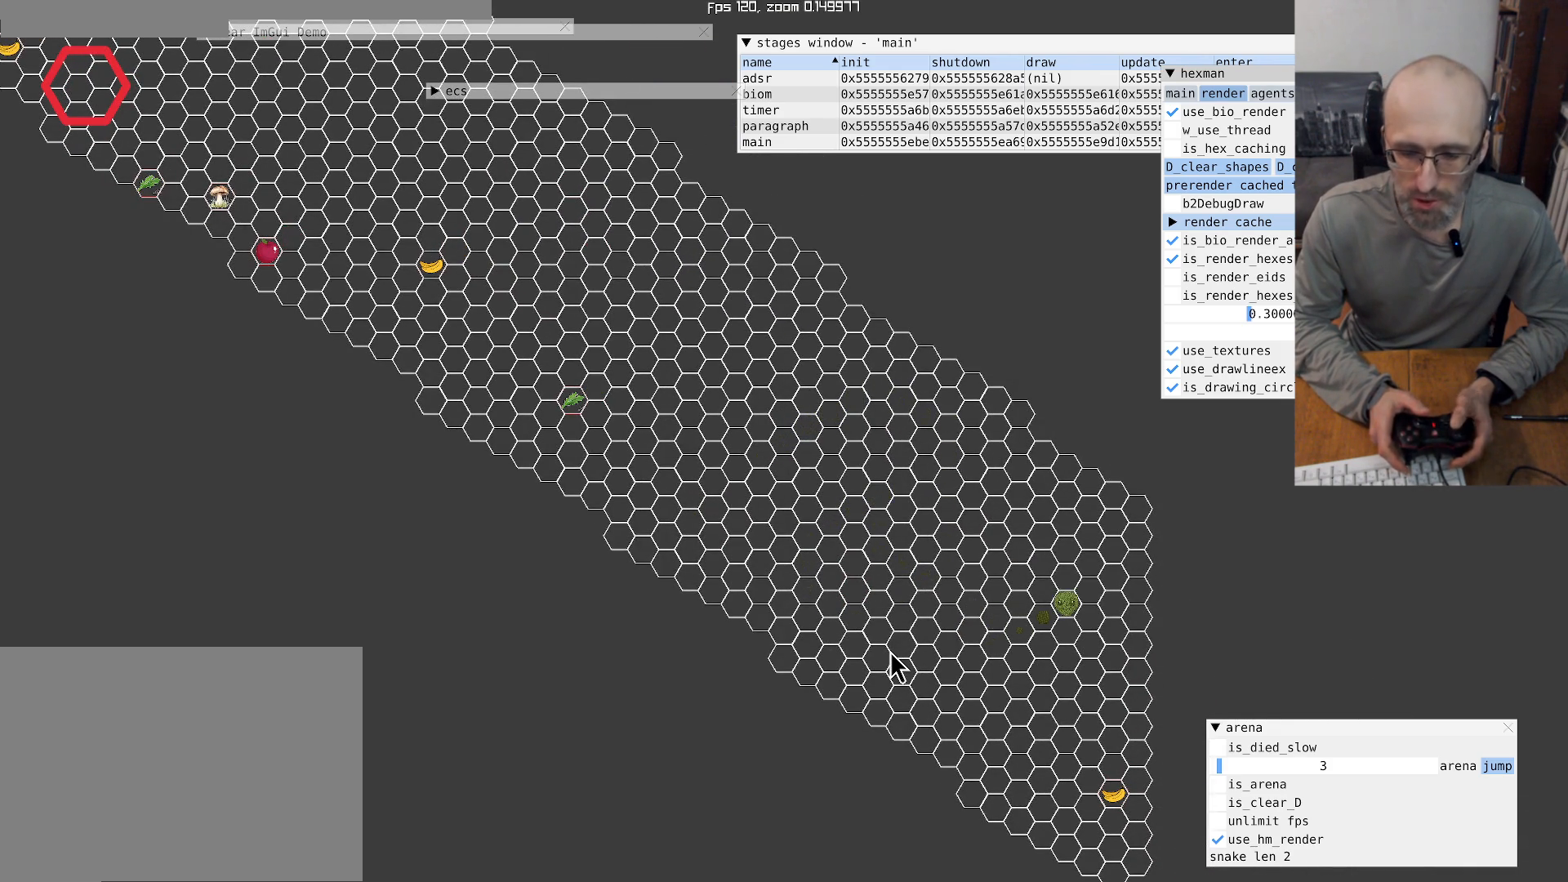
{"buttons": [], "left_stick": "center", "right_stick": "center", "events": [[167, "left_stick", "left"], [300, "left_stick", "center"]]}
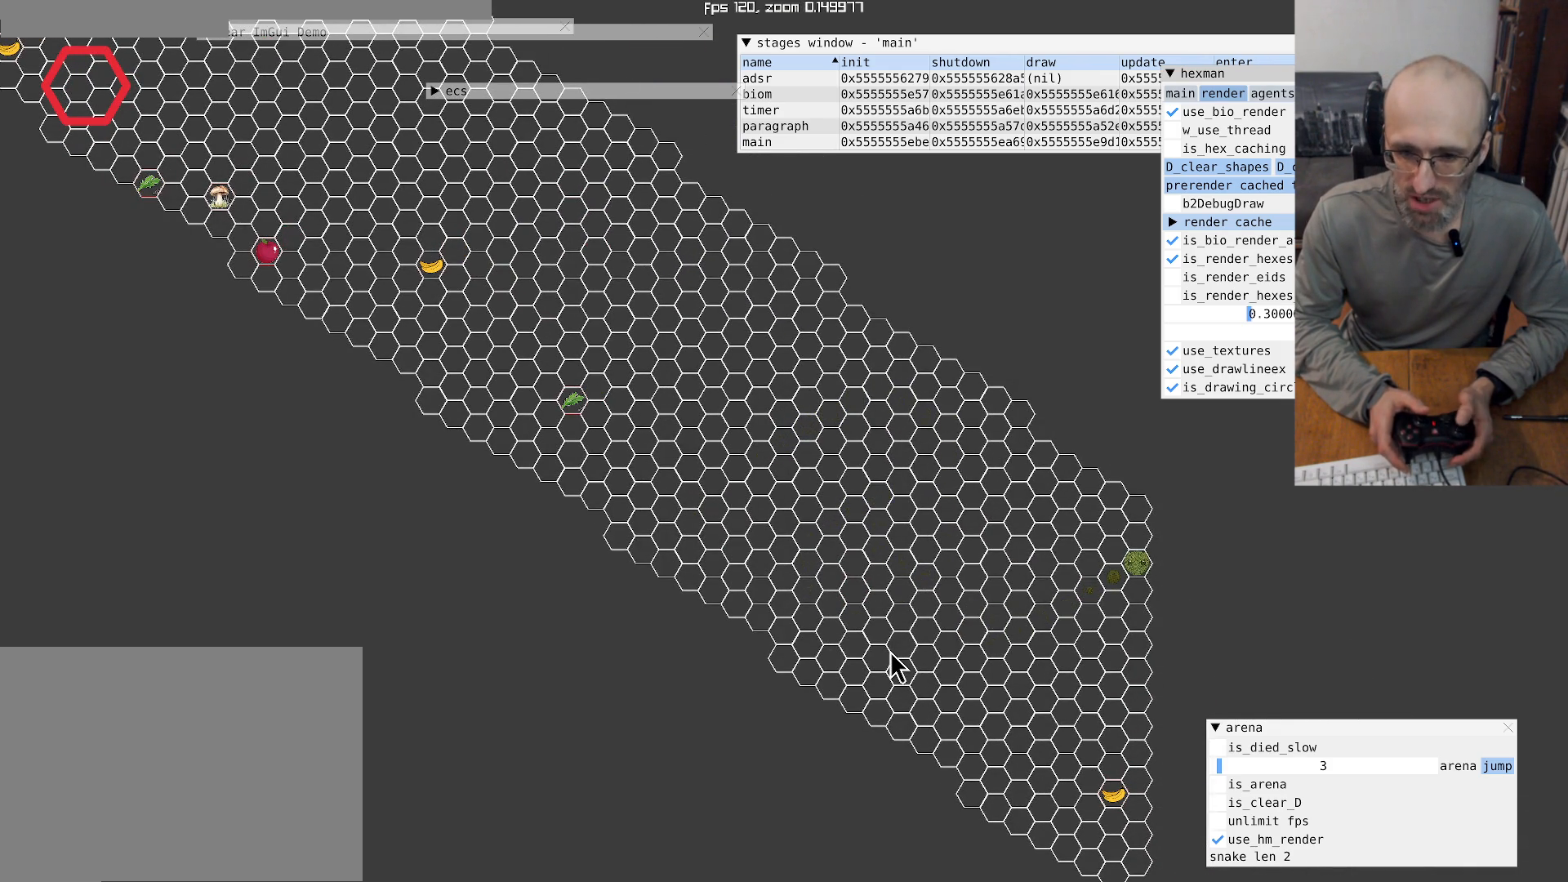
{"buttons": [], "left_stick": "center", "right_stick": "center", "events": [[67, "left_stick", "left"], [467, "left_stick", "center"]]}